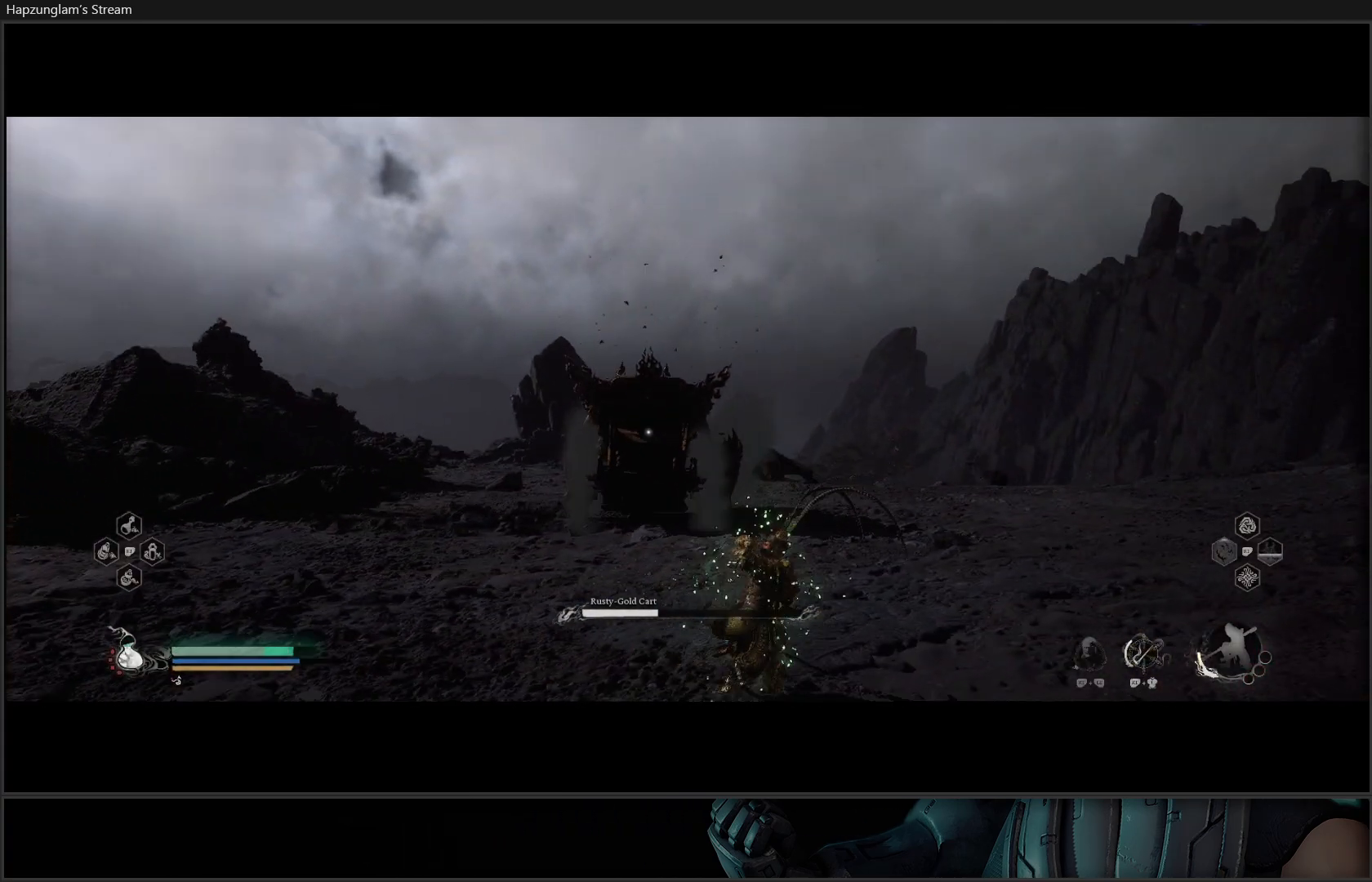
Gameplay with a controller (Xbox layout); each line is a JSON object with the inputs held at the frame after it. "events" lists button and stick changes between this image and that frame as [ms after this image, input, new state], when the widget could be followed in between. Not read: Z.
{"buttons": [], "left_stick": "right", "right_stick": "center", "events": [[33, "left_stick", "up-right"], [417, "left_stick", "right"]]}
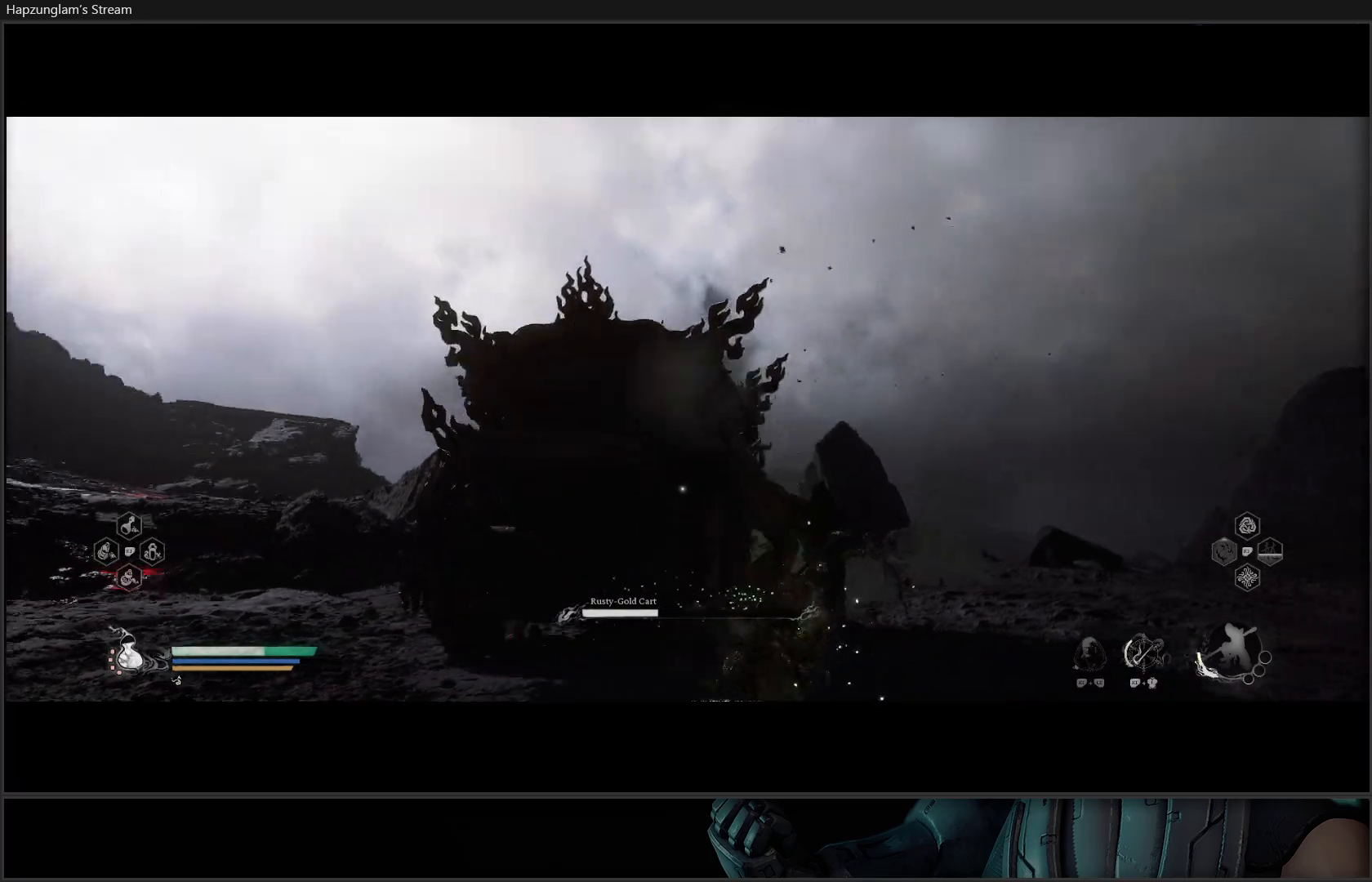
{"buttons": [], "left_stick": "down-left", "right_stick": "center", "events": [[67, "B", "down"], [201, "B", "up"], [317, "left_stick", "down"], [401, "left_stick", "down-left"]]}
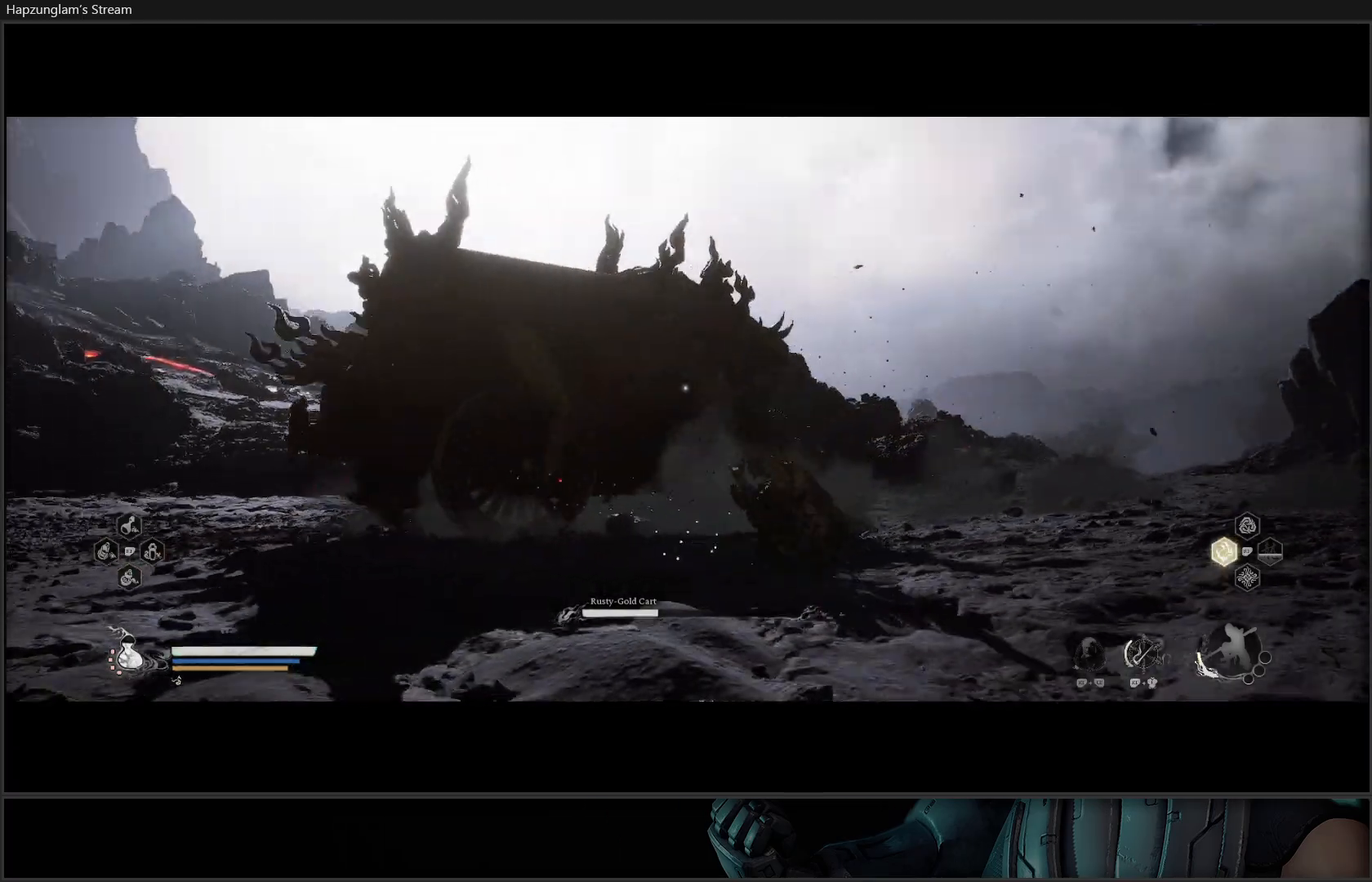
{"buttons": [], "left_stick": "up-left", "right_stick": "center", "events": [[17, "left_stick", "center"], [200, "left_stick", "up-left"]]}
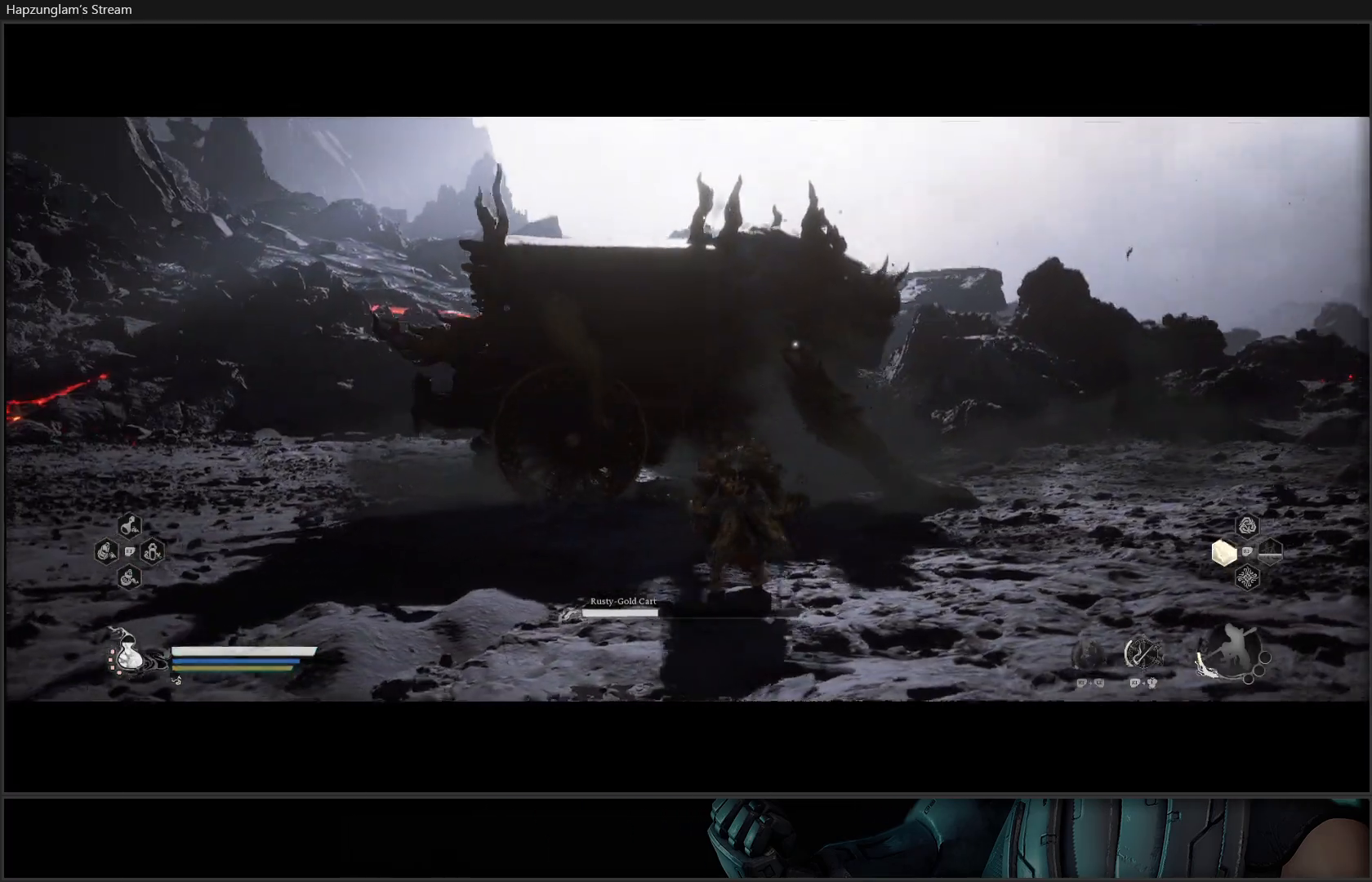
{"buttons": [], "left_stick": "up-left", "right_stick": "center", "events": [[284, "X", "down"], [351, "X", "up"], [434, "X", "down"], [501, "X", "up"]]}
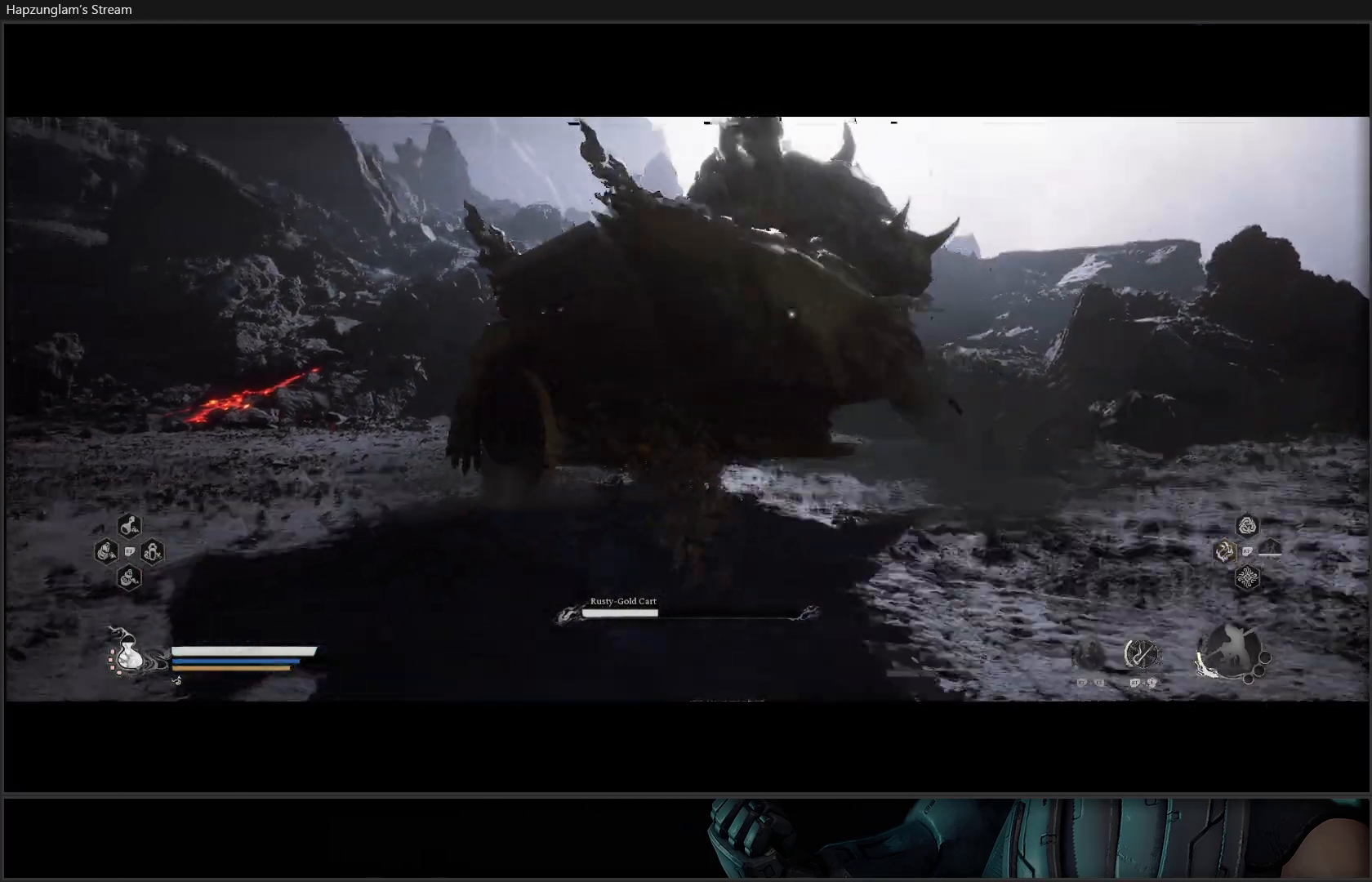
{"buttons": ["X", "R2"], "left_stick": "up", "right_stick": "center", "events": [[100, "X", "down"], [167, "X", "up"], [400, "R2", "down"], [450, "X", "down"], [450, "left_stick", "up"]]}
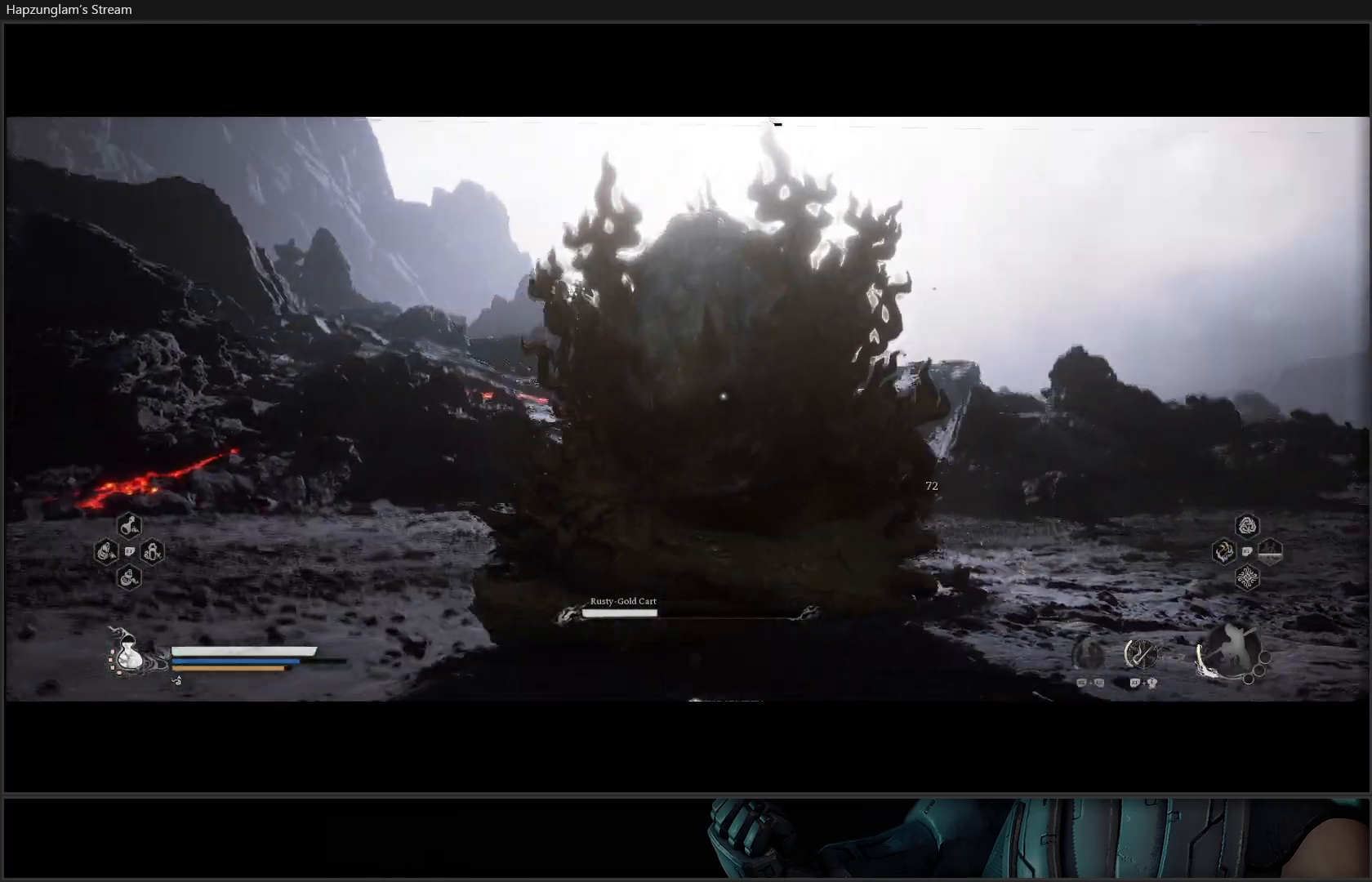
{"buttons": ["R2"], "left_stick": "up-left", "right_stick": "center", "events": [[101, "X", "up"], [151, "left_stick", "center"], [401, "left_stick", "up-left"]]}
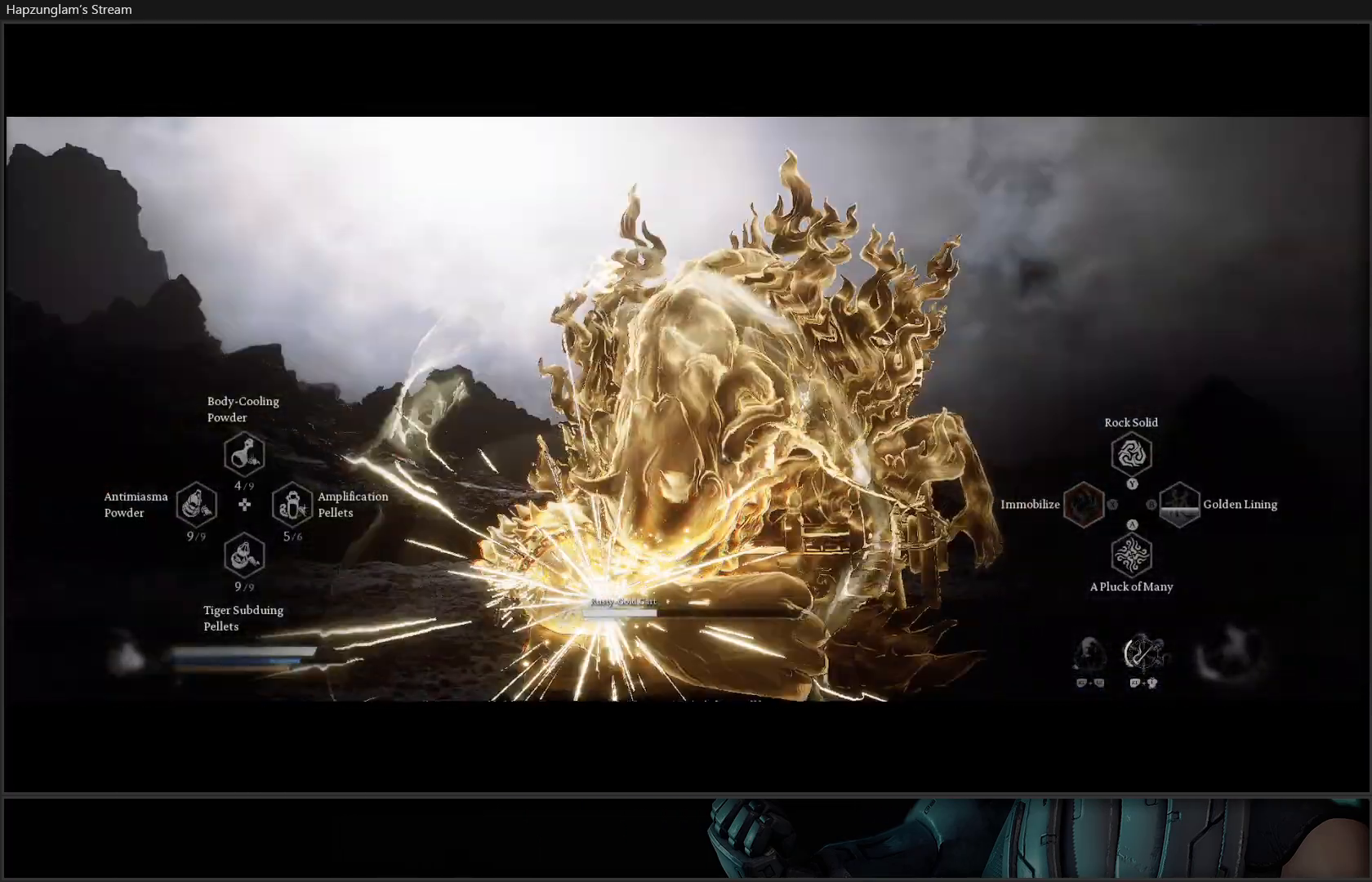
{"buttons": ["X"], "left_stick": "up", "right_stick": "center", "events": [[200, "R2", "up"], [367, "X", "down"], [417, "X", "up"], [450, "left_stick", "up"], [484, "X", "down"]]}
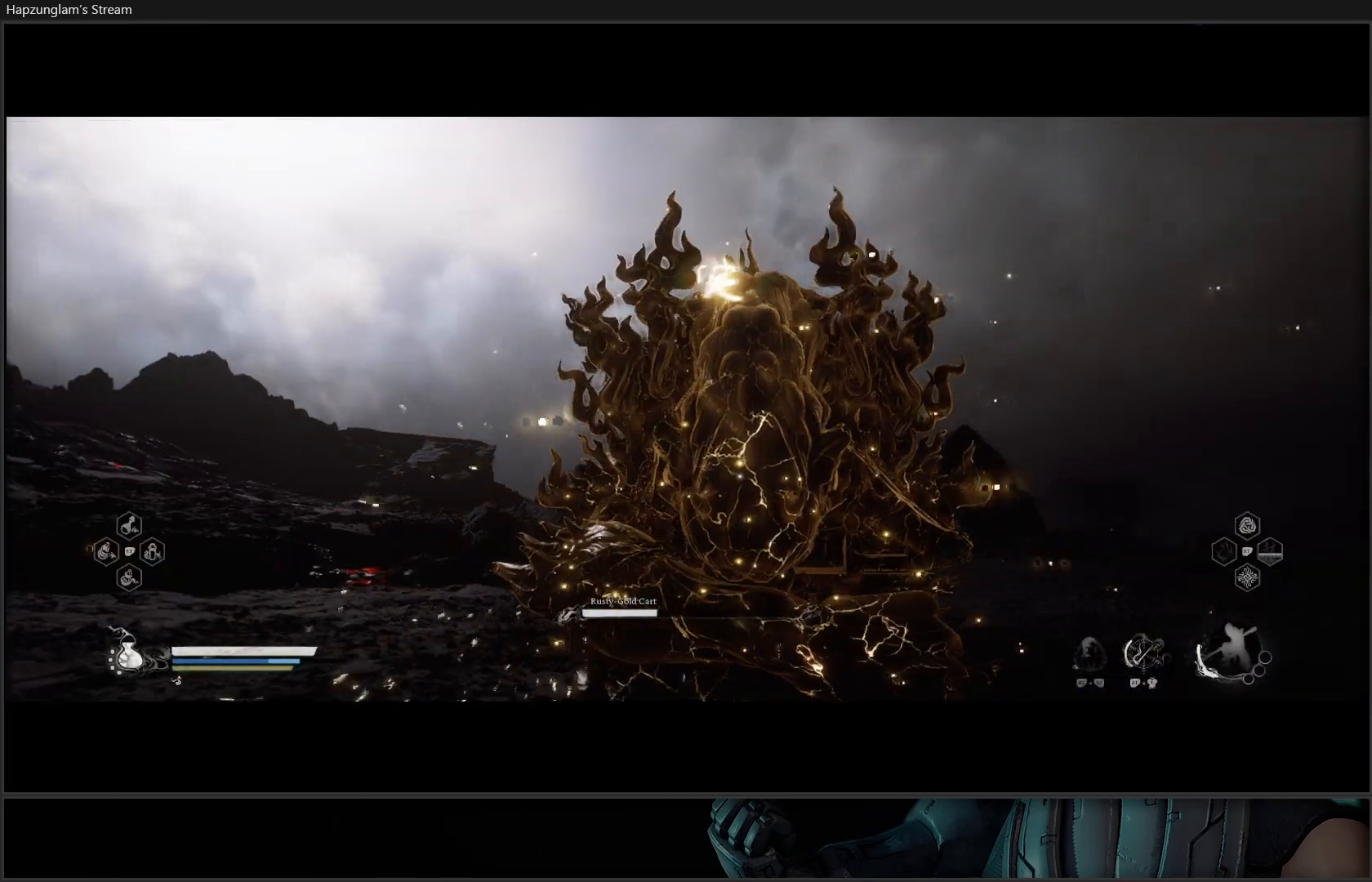
{"buttons": ["X"], "left_stick": "up-right", "right_stick": "center", "events": [[84, "X", "up"], [134, "X", "down"], [217, "X", "up"], [284, "X", "down"], [284, "left_stick", "up-right"], [367, "X", "up"], [418, "X", "down"]]}
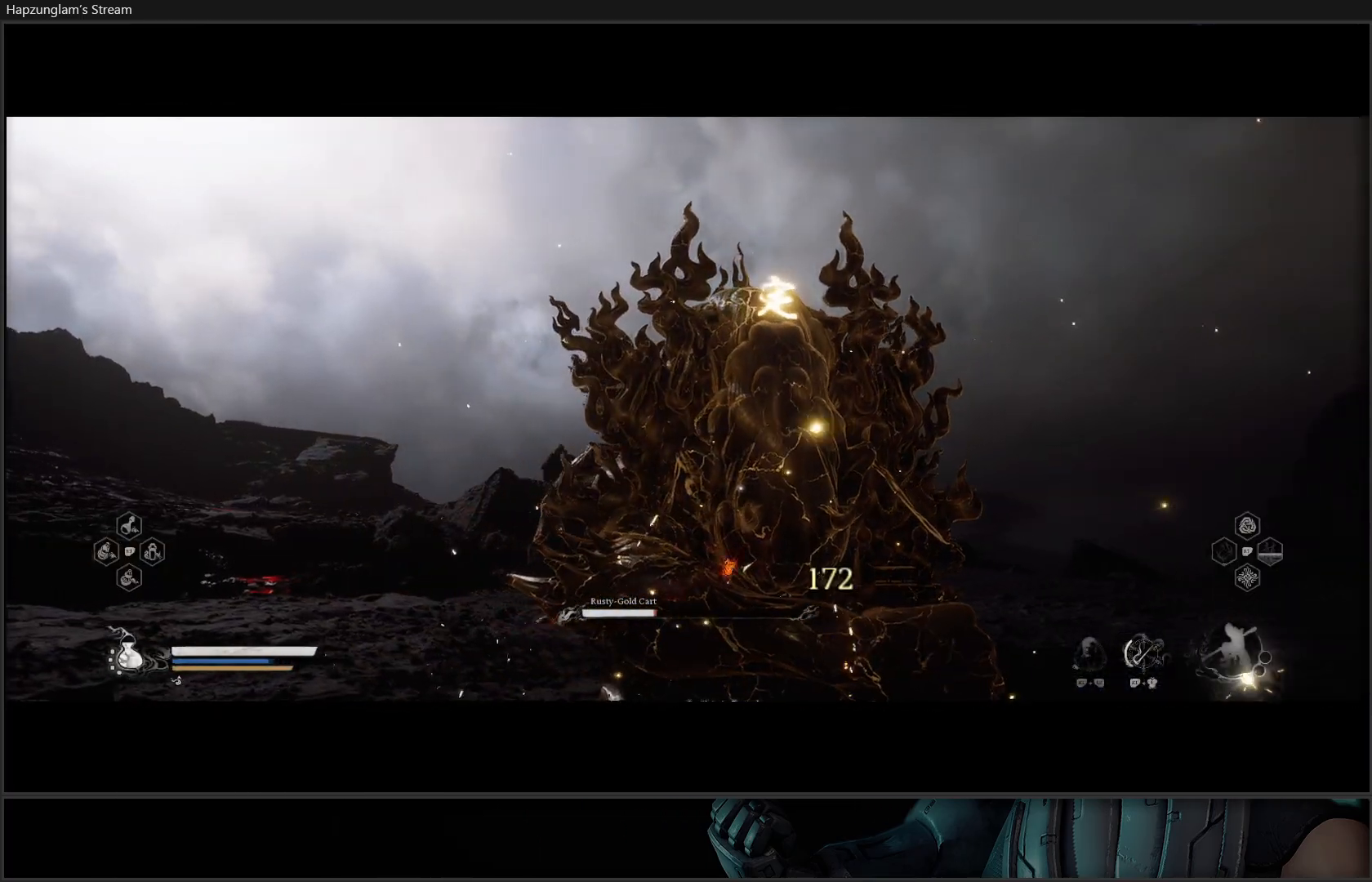
{"buttons": ["X"], "left_stick": "center", "right_stick": "center", "events": [[17, "left_stick", "center"], [50, "X", "up"], [83, "X", "down"], [167, "X", "up"], [217, "X", "down"], [284, "X", "up"], [334, "X", "down"], [417, "X", "up"], [484, "X", "down"]]}
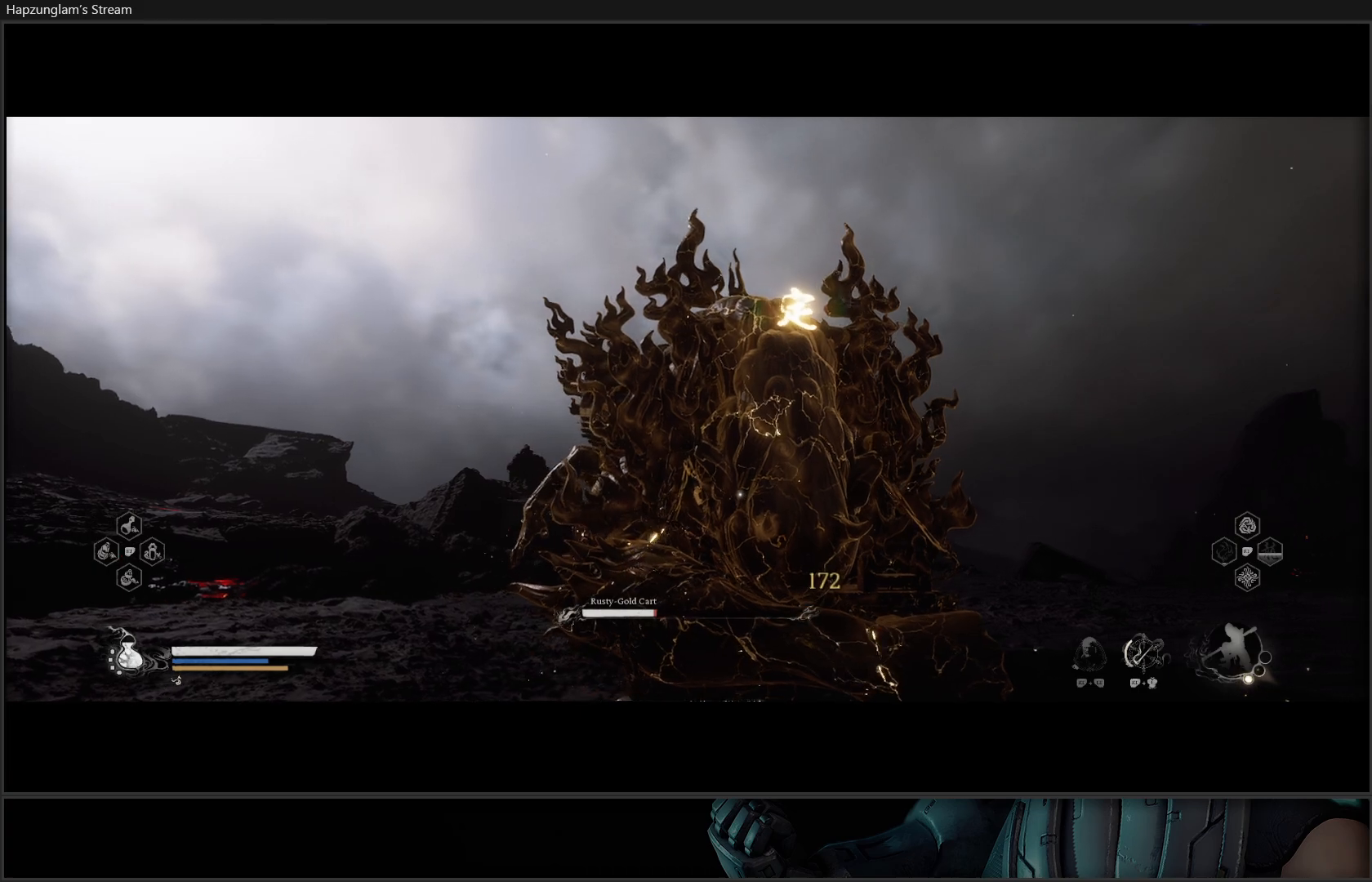
{"buttons": [], "left_stick": "center", "right_stick": "center", "events": [[67, "X", "up"], [134, "X", "down"], [201, "X", "up"], [267, "X", "down"], [351, "X", "up"], [401, "X", "down"], [468, "X", "up"]]}
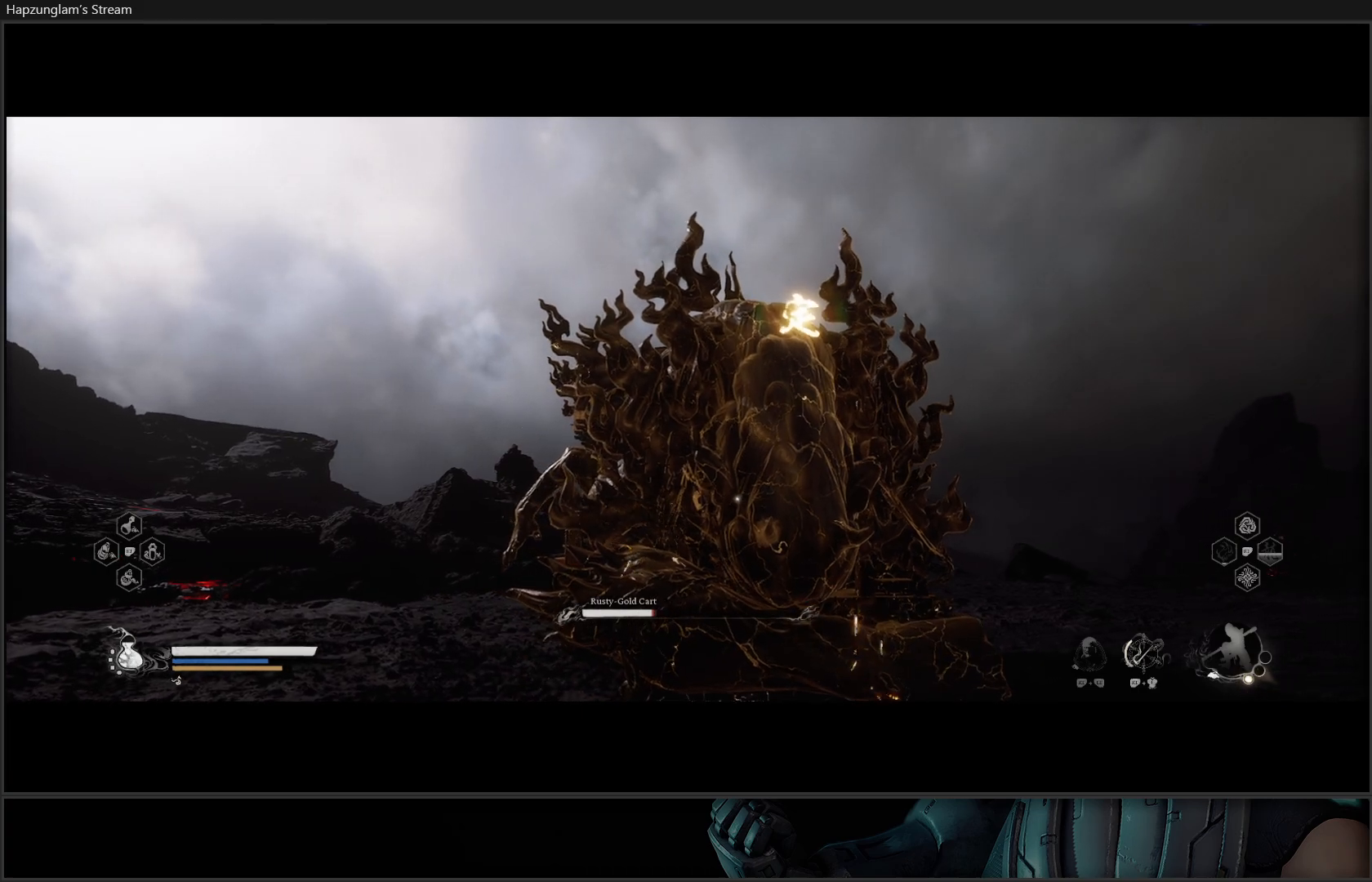
{"buttons": ["X"], "left_stick": "center", "right_stick": "center", "events": [[50, "X", "down"], [133, "X", "up"], [183, "X", "down"], [267, "X", "up"], [334, "X", "down"], [400, "X", "up"], [467, "X", "down"]]}
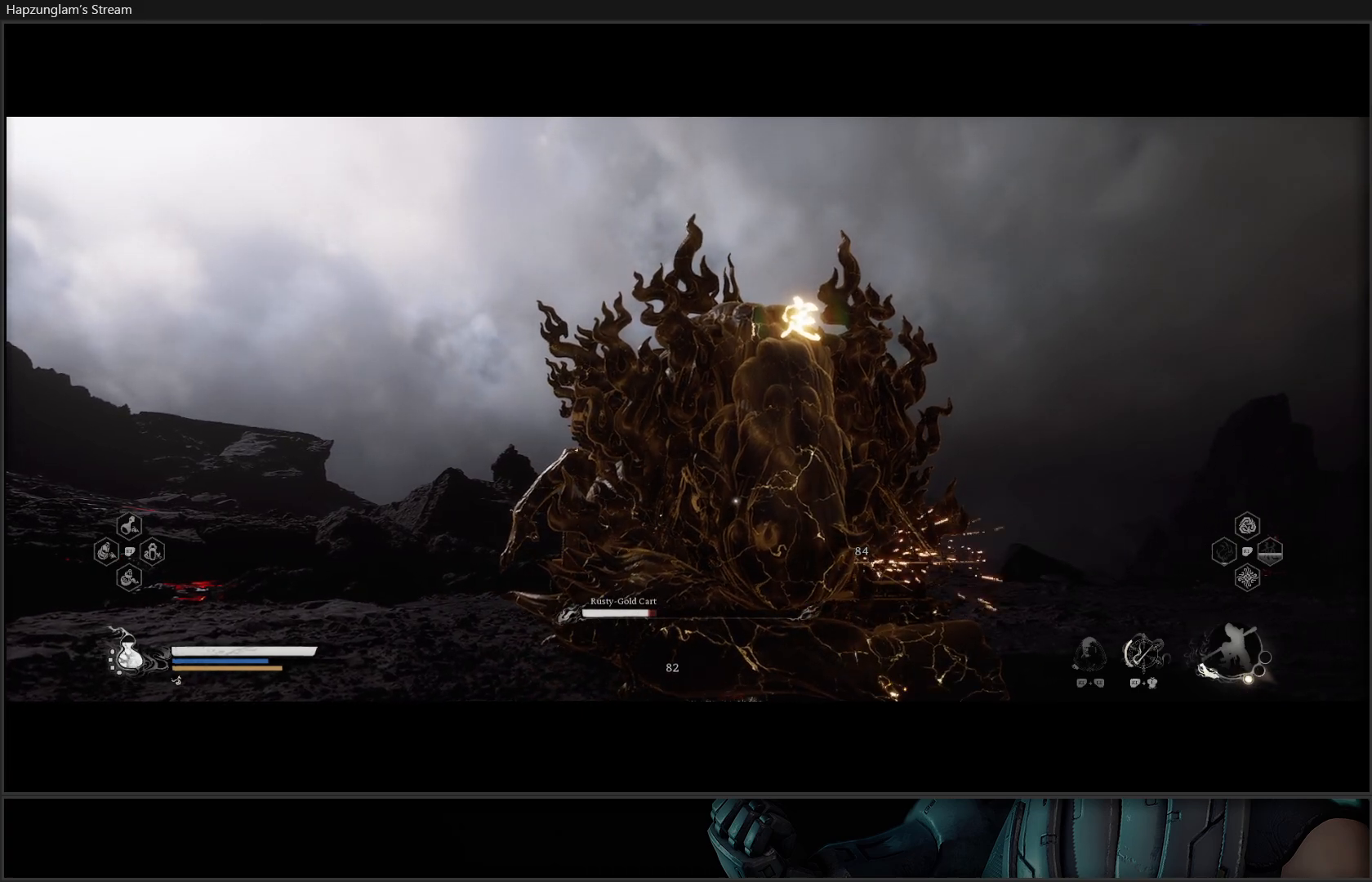
{"buttons": [], "left_stick": "center", "right_stick": "center", "events": [[67, "X", "up"], [134, "X", "down"], [201, "X", "up"], [301, "X", "down"], [351, "X", "up"]]}
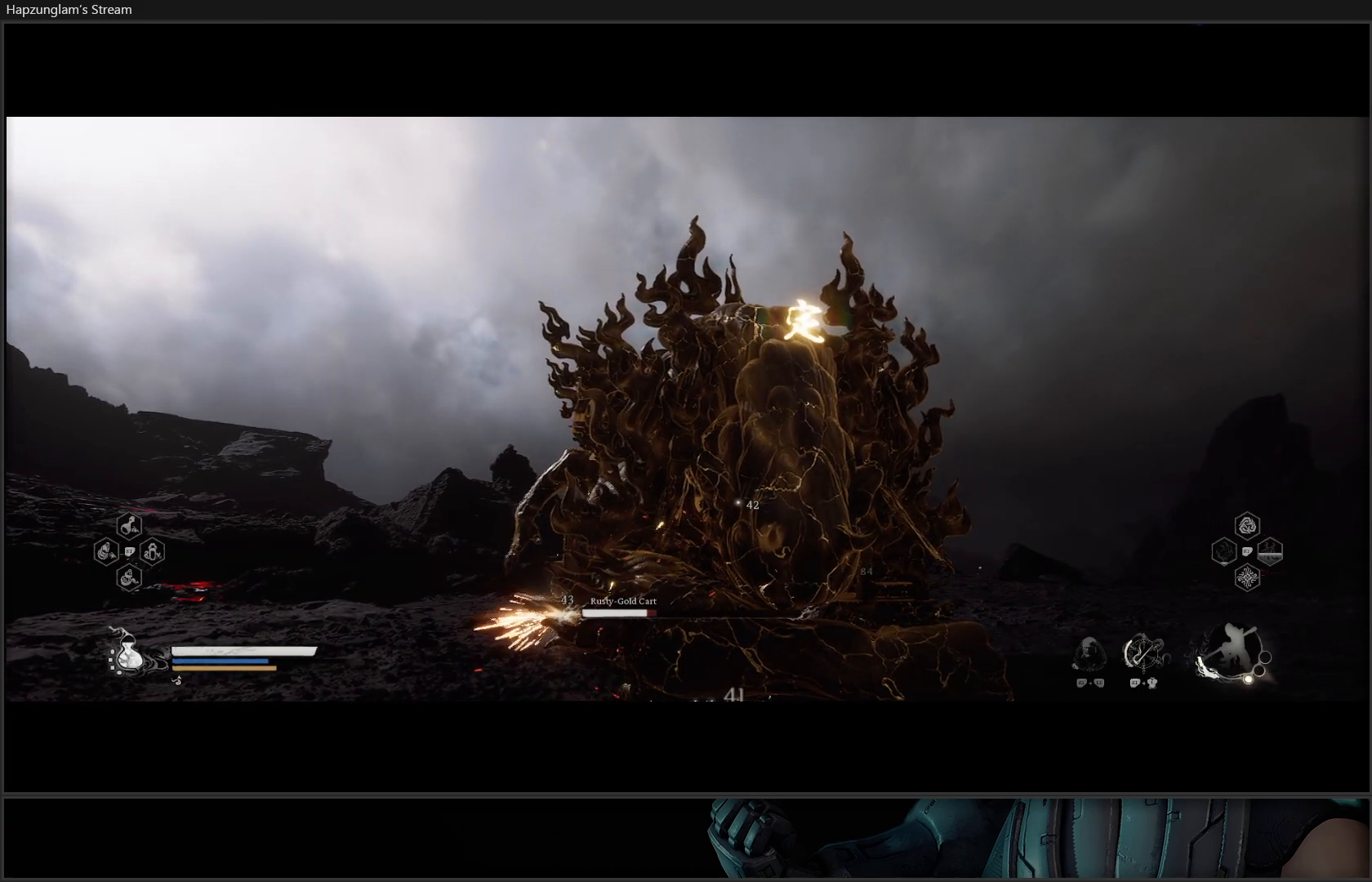
{"buttons": ["Y"], "left_stick": "center", "right_stick": "center", "events": [[17, "Y", "down"], [100, "Y", "up"], [150, "Y", "down"], [250, "Y", "up"], [300, "Y", "down"], [367, "Y", "up"], [450, "Y", "down"]]}
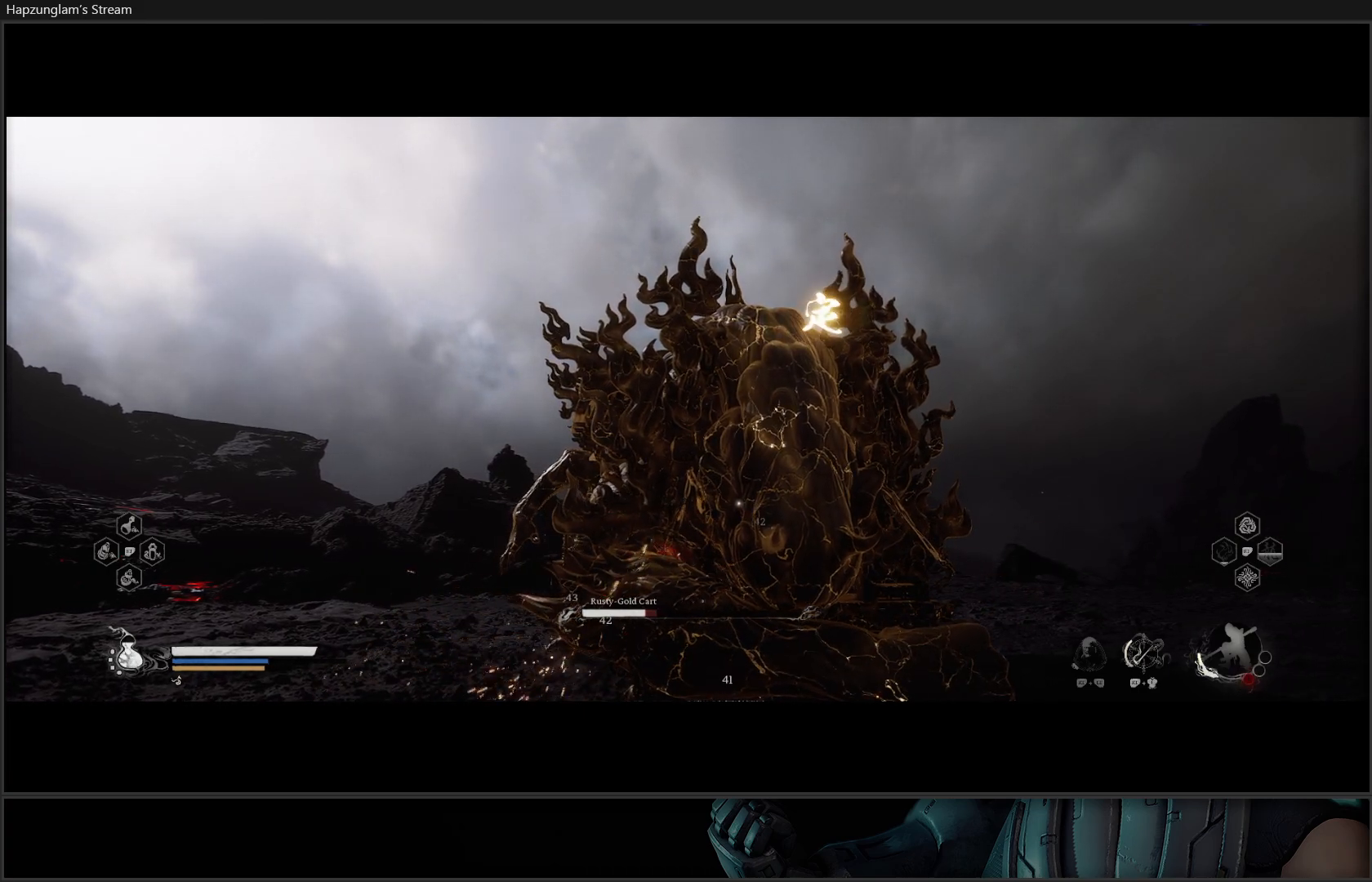
{"buttons": [], "left_stick": "center", "right_stick": "center", "events": [[50, "Y", "up"], [117, "Y", "down"], [201, "Y", "up"], [267, "Y", "down"], [351, "Y", "up"], [434, "Y", "down"], [501, "Y", "up"]]}
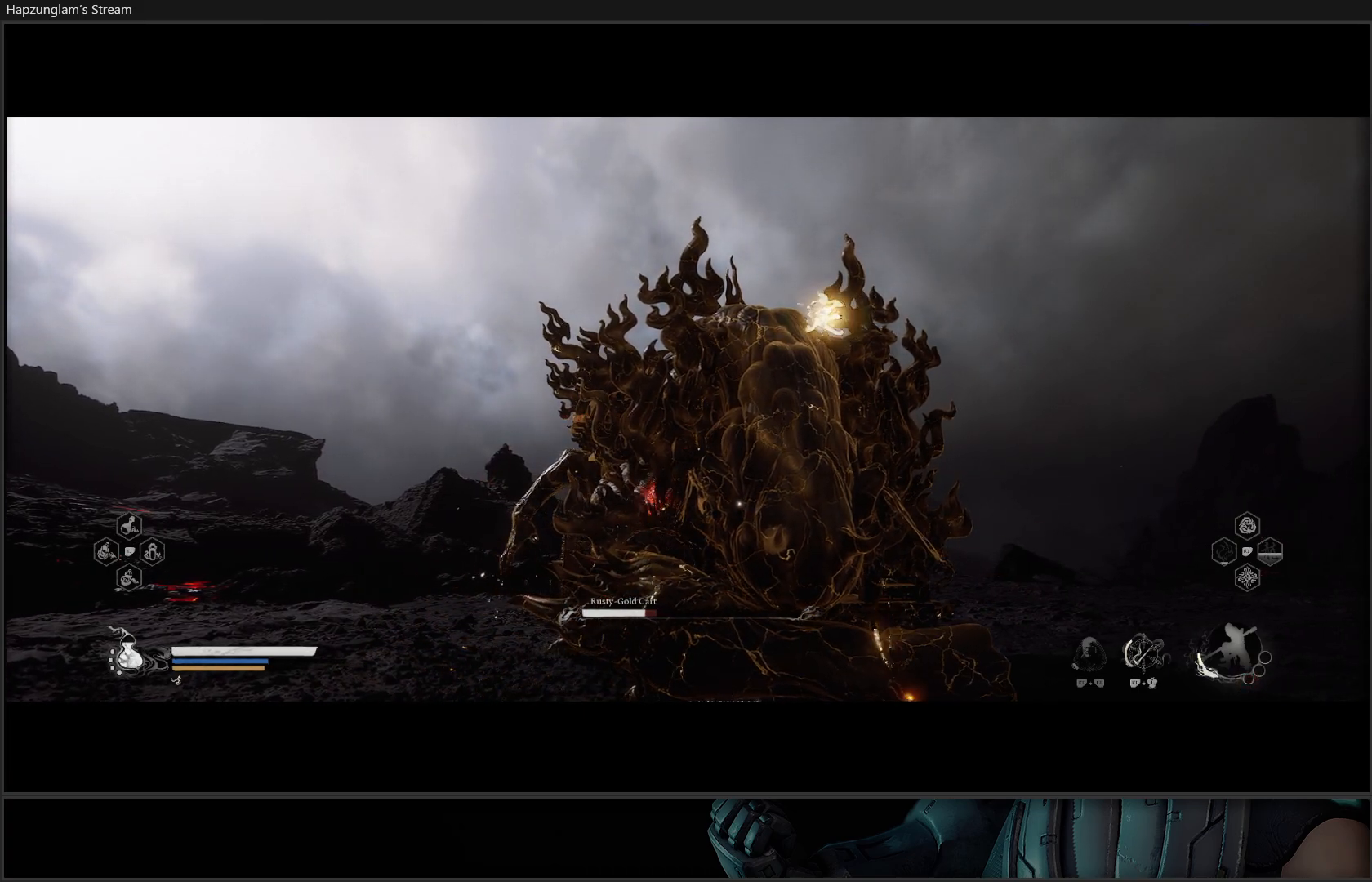
{"buttons": ["Y"], "left_stick": "center", "right_stick": "center", "events": [[83, "Y", "down"], [167, "Y", "up"], [234, "Y", "down"], [334, "Y", "up"], [417, "Y", "down"]]}
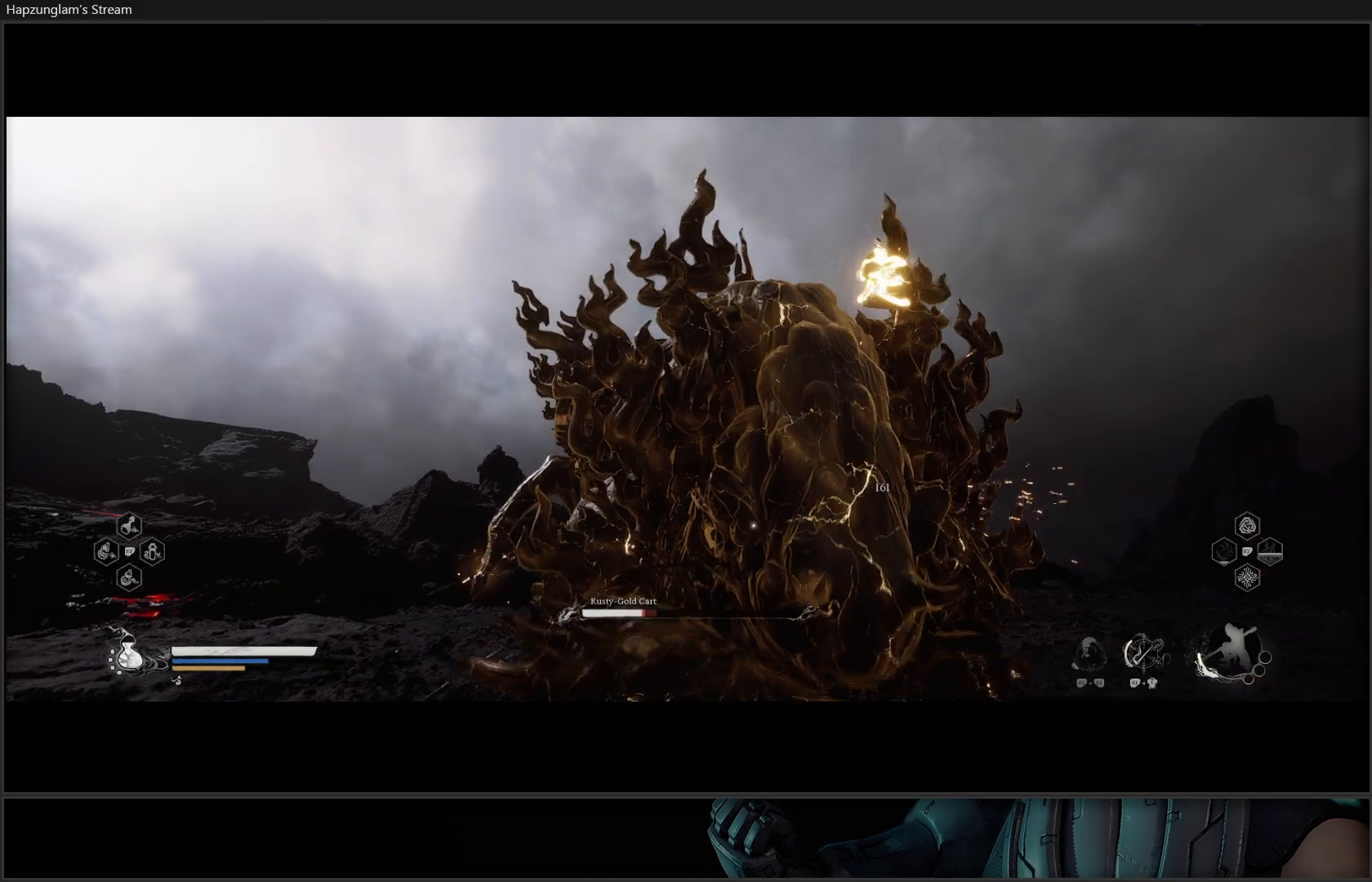
{"buttons": [], "left_stick": "center", "right_stick": "center", "events": [[17, "Y", "up"], [117, "Y", "down"], [167, "Y", "up"]]}
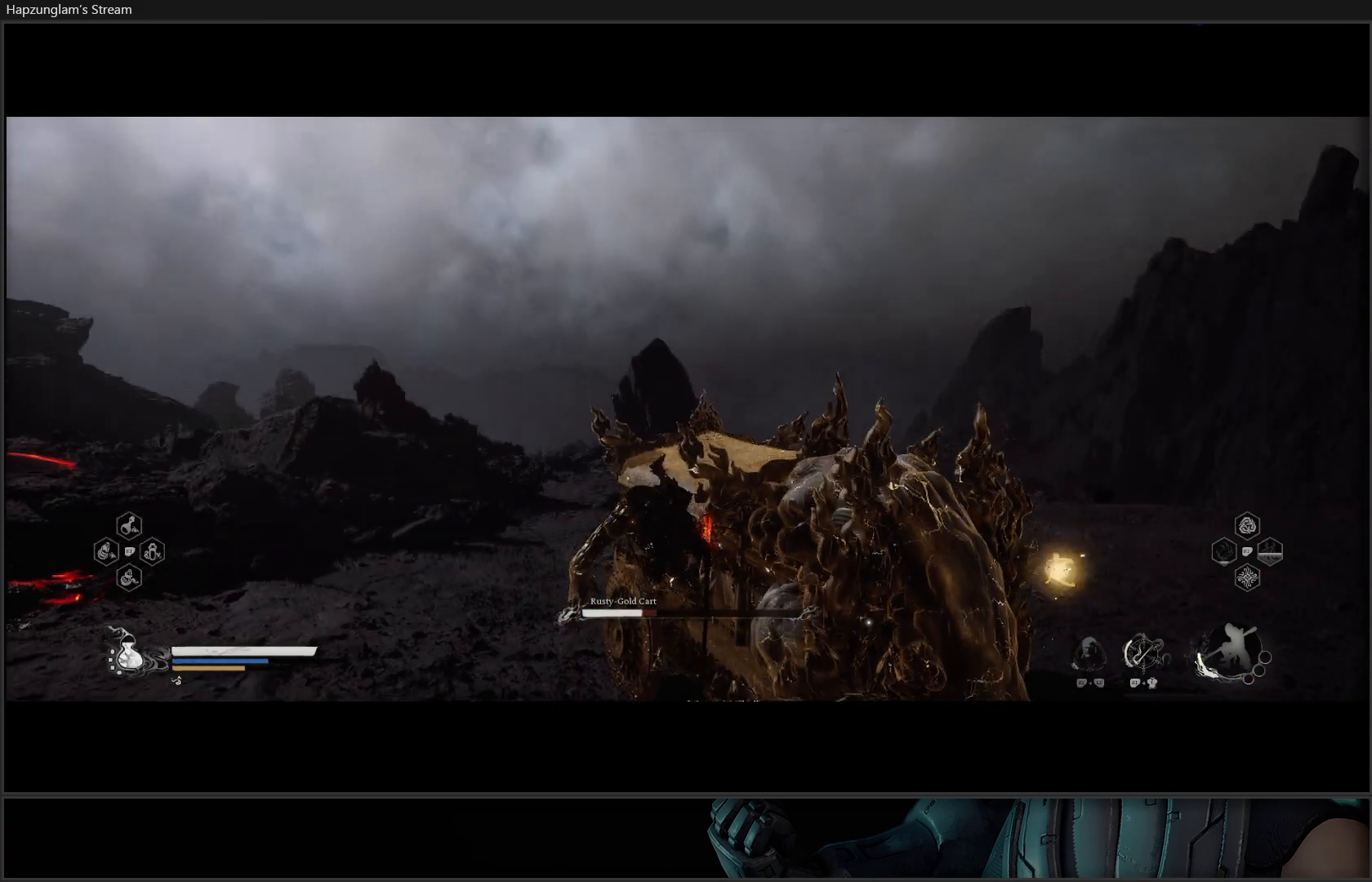
{"buttons": [], "left_stick": "center", "right_stick": "center", "events": []}
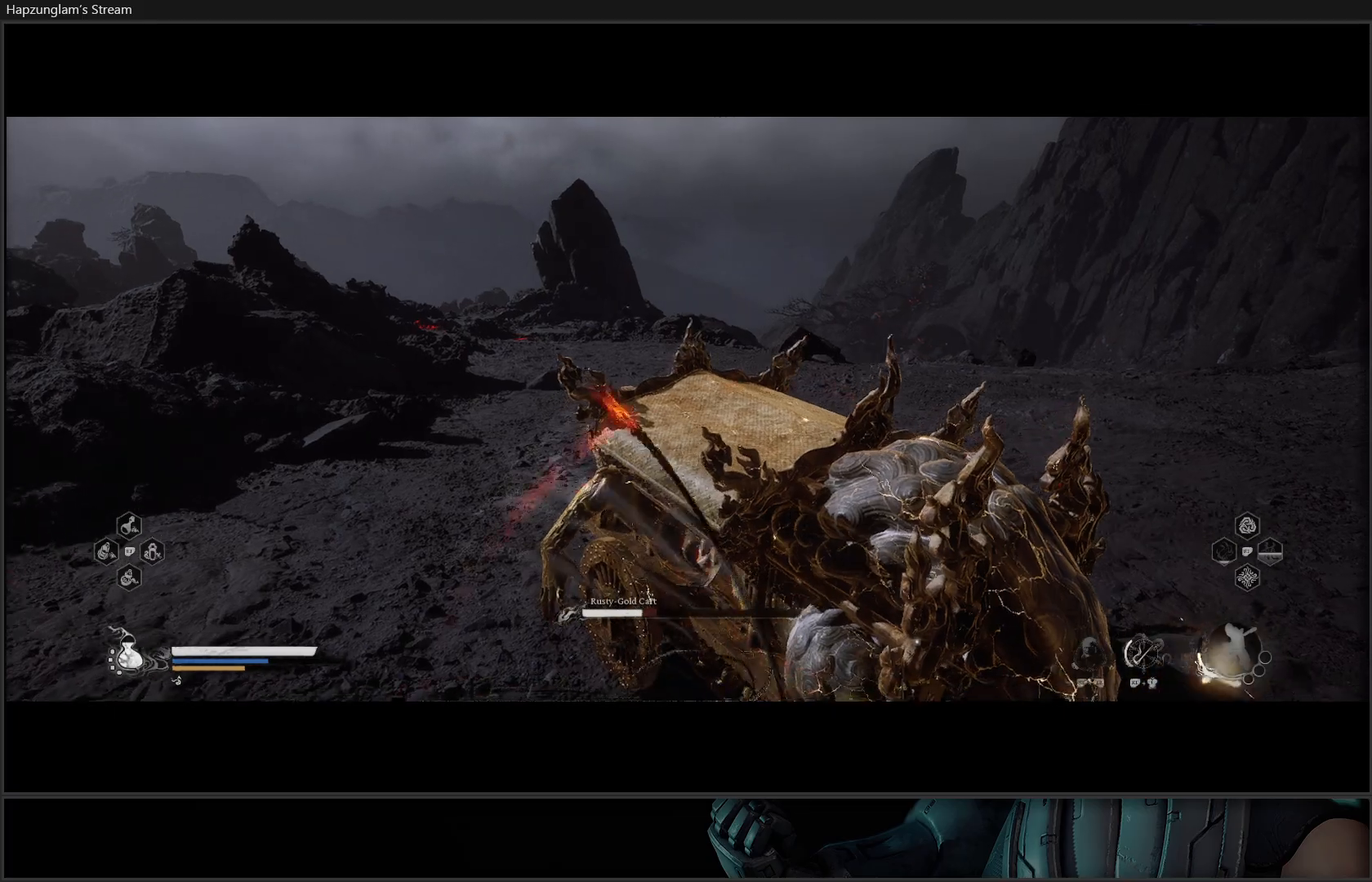
{"buttons": [], "left_stick": "center", "right_stick": "center", "events": []}
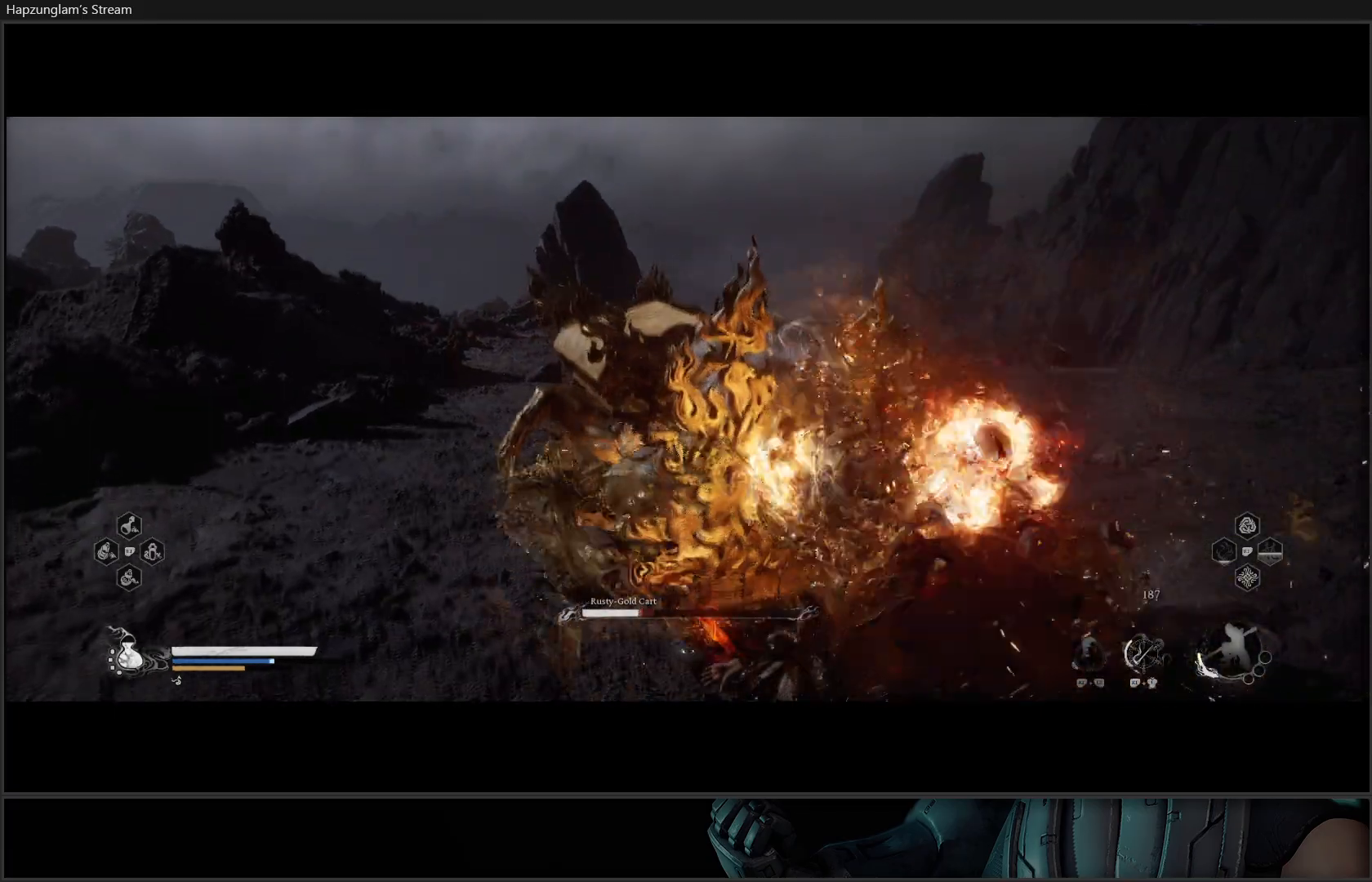
{"buttons": ["B"], "left_stick": "up-left", "right_stick": "center", "events": [[200, "left_stick", "up-left"], [450, "B", "down"]]}
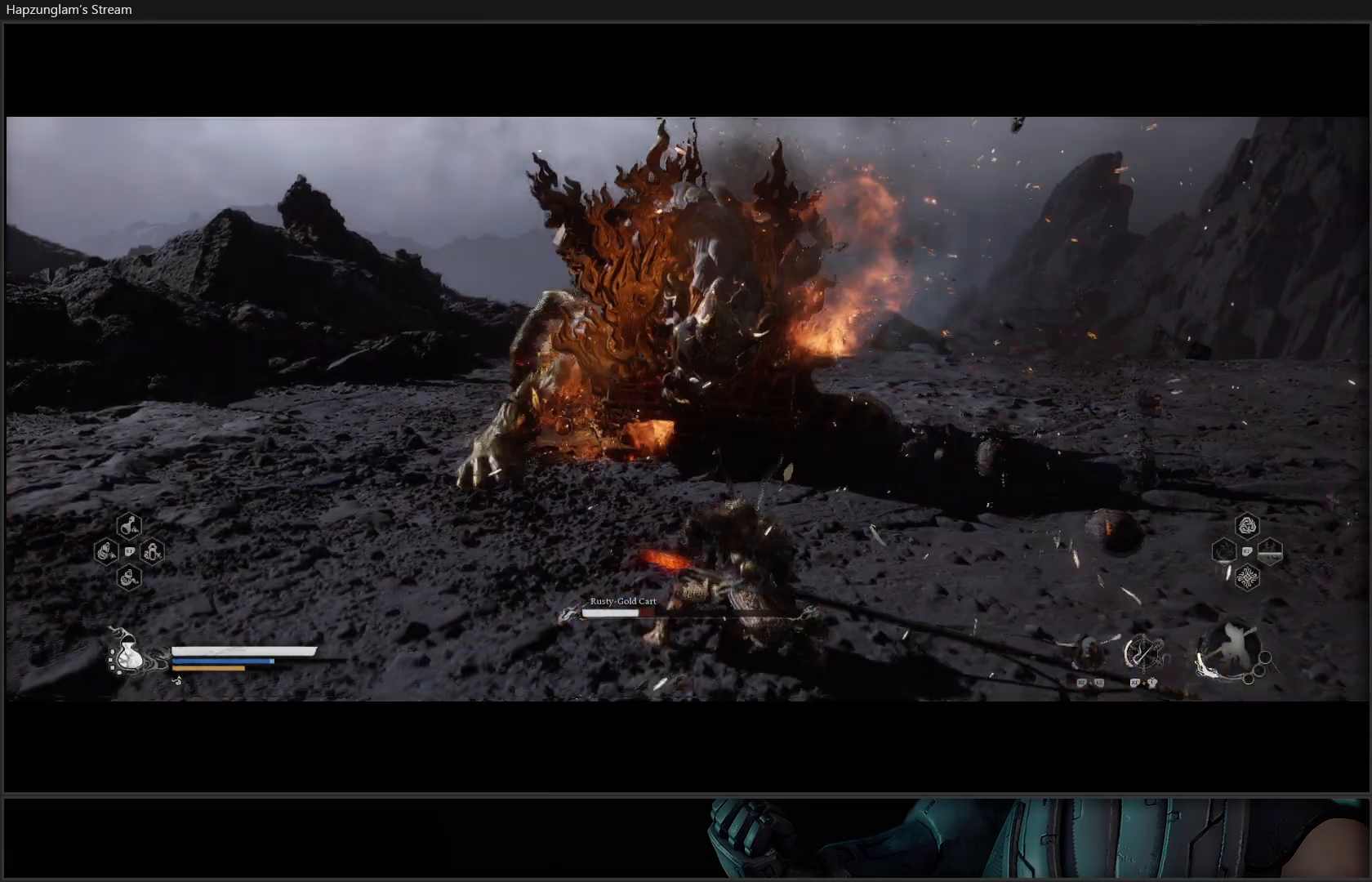
{"buttons": [], "left_stick": "up-left", "right_stick": "center", "events": [[84, "B", "up"], [334, "X", "down"], [418, "X", "up"]]}
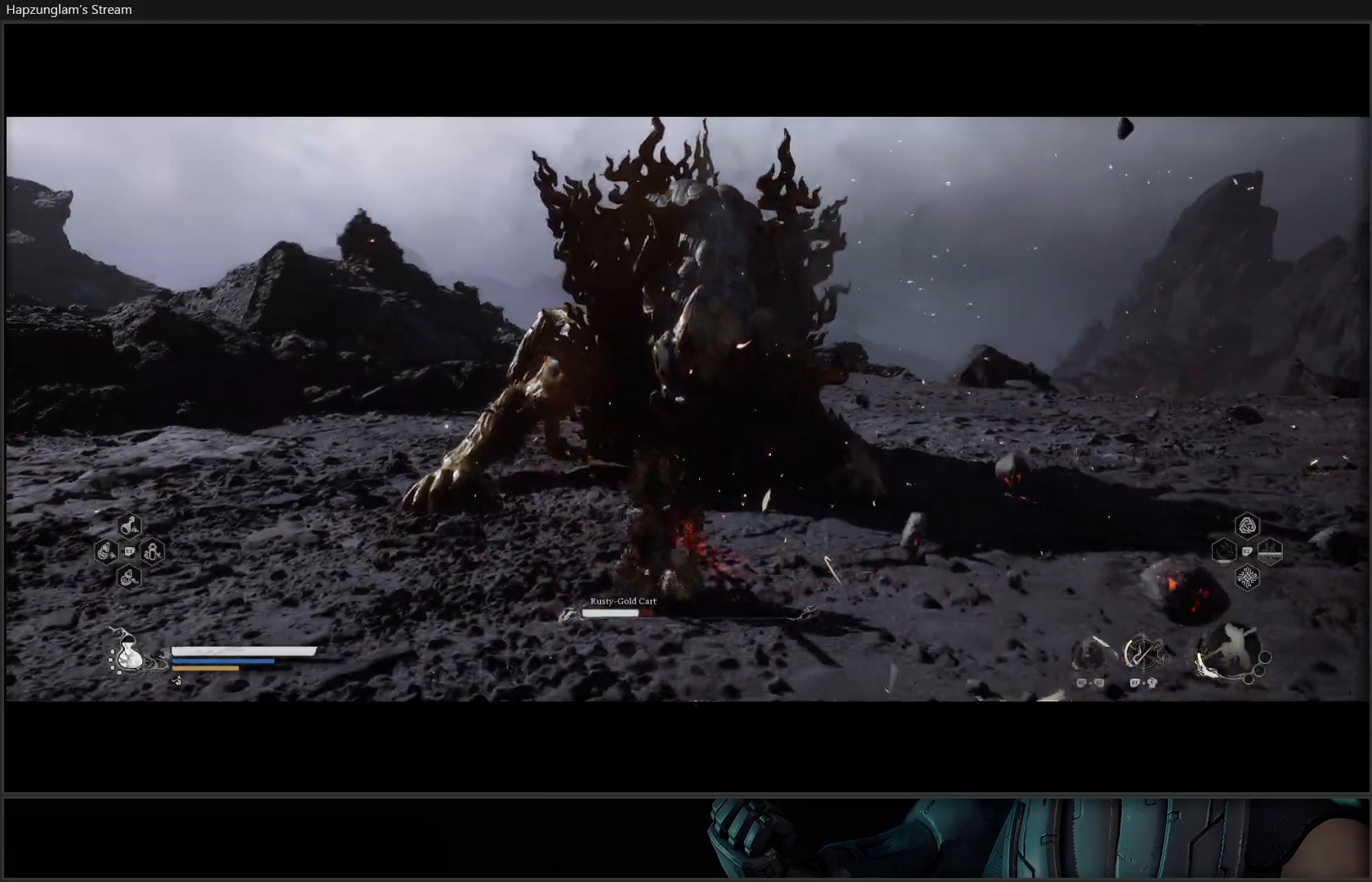
{"buttons": ["X"], "left_stick": "up", "right_stick": "center", "events": [[17, "X", "down"], [83, "X", "up"], [83, "left_stick", "up"], [167, "X", "down"], [267, "X", "up"], [350, "X", "down"], [434, "X", "up"], [500, "X", "down"]]}
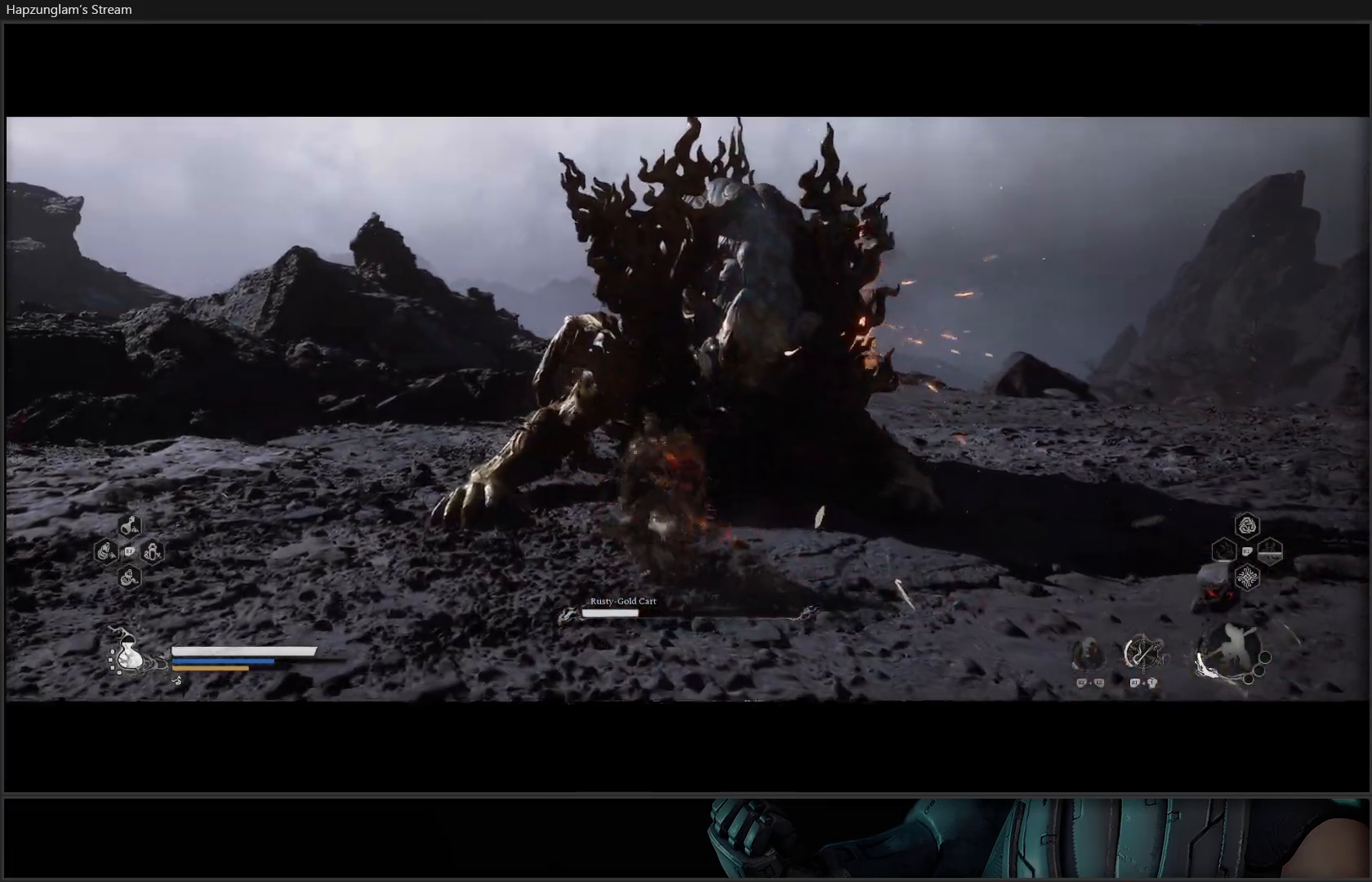
{"buttons": ["X"], "left_stick": "up", "right_stick": "center", "events": [[67, "X", "up"], [134, "X", "down"], [234, "X", "up"], [301, "X", "down"], [384, "X", "up"], [451, "X", "down"]]}
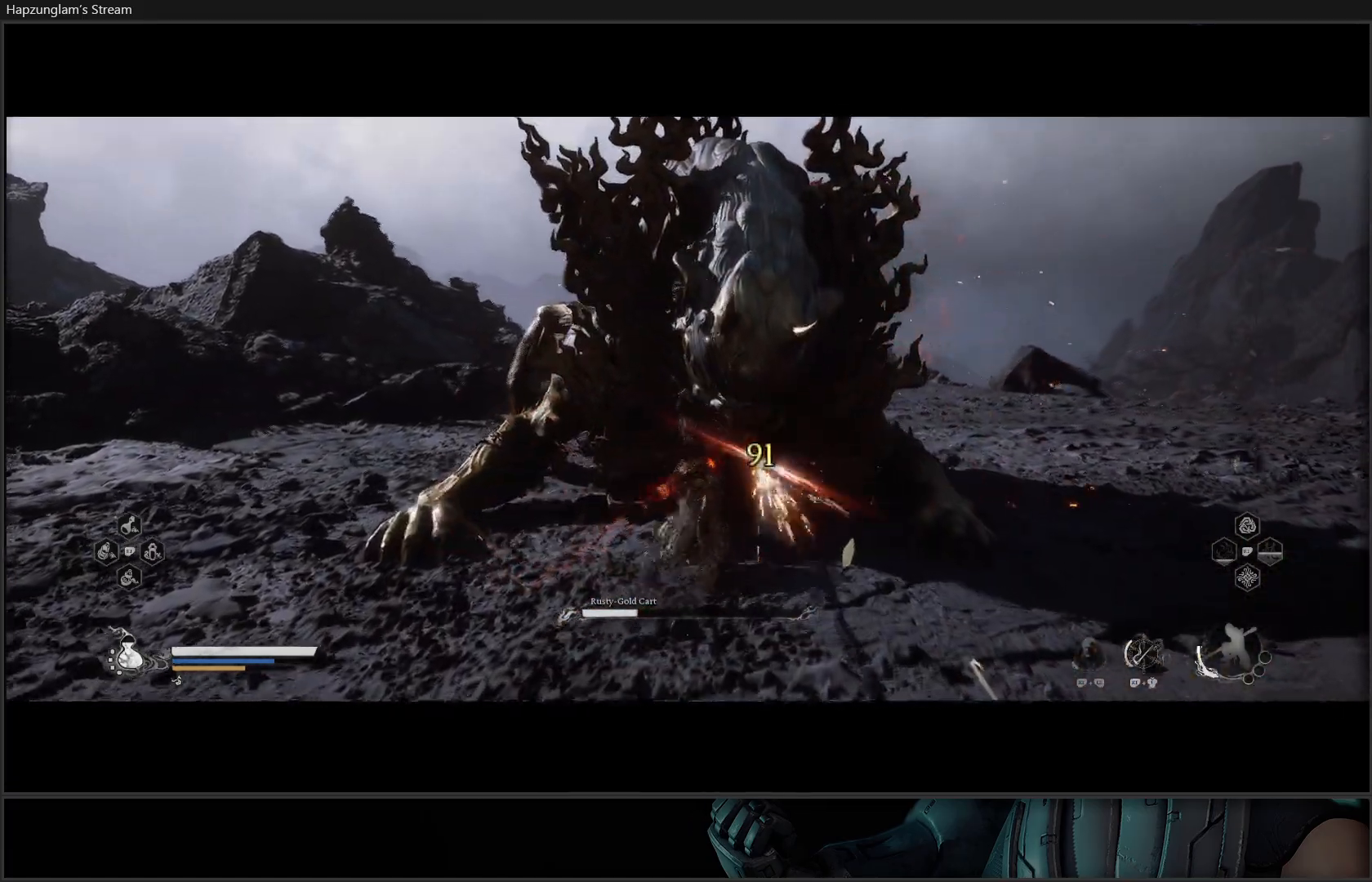
{"buttons": [], "left_stick": "center", "right_stick": "center", "events": [[33, "X", "up"], [100, "X", "down"], [133, "left_stick", "center"], [167, "X", "up"], [234, "X", "down"], [317, "X", "up"], [384, "X", "down"], [467, "X", "up"]]}
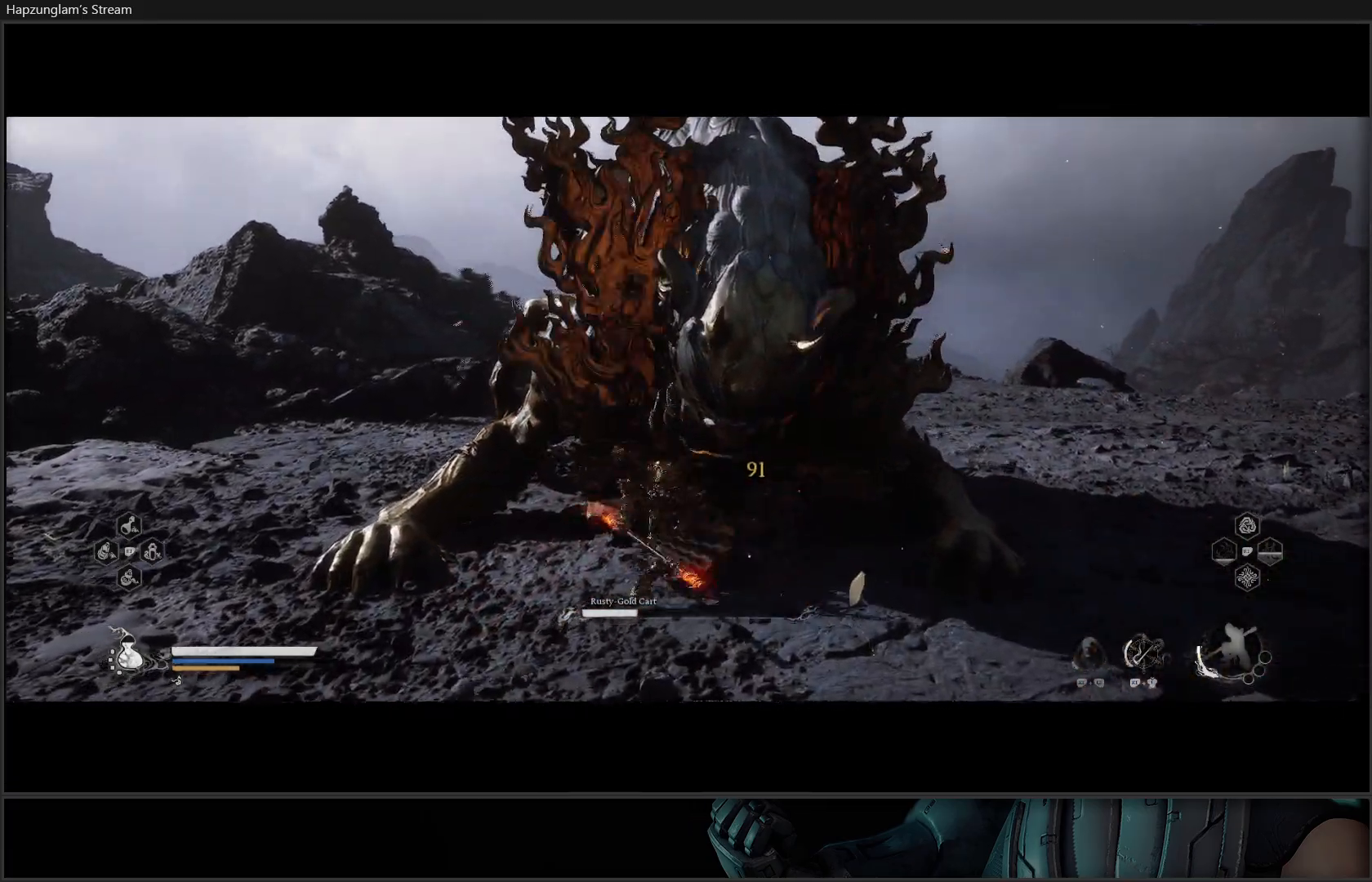
{"buttons": ["X"], "left_stick": "center", "right_stick": "center", "events": [[17, "X", "down"], [101, "X", "up"], [184, "X", "down"], [234, "X", "up"], [317, "X", "down"], [384, "X", "up"], [468, "X", "down"]]}
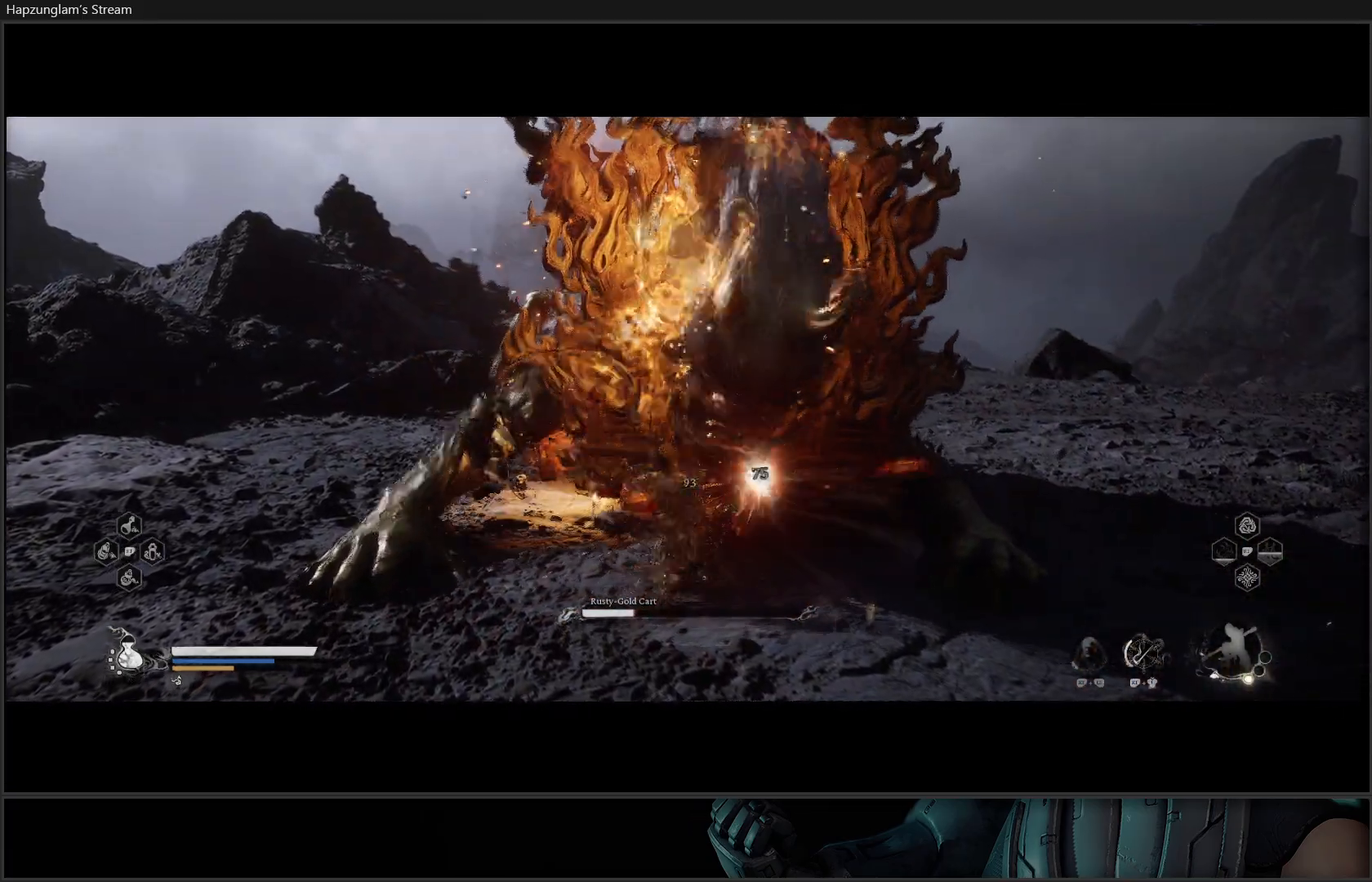
{"buttons": [], "left_stick": "center", "right_stick": "center", "events": [[33, "X", "up"], [100, "X", "down"], [167, "X", "up"], [234, "X", "down"], [350, "X", "up"]]}
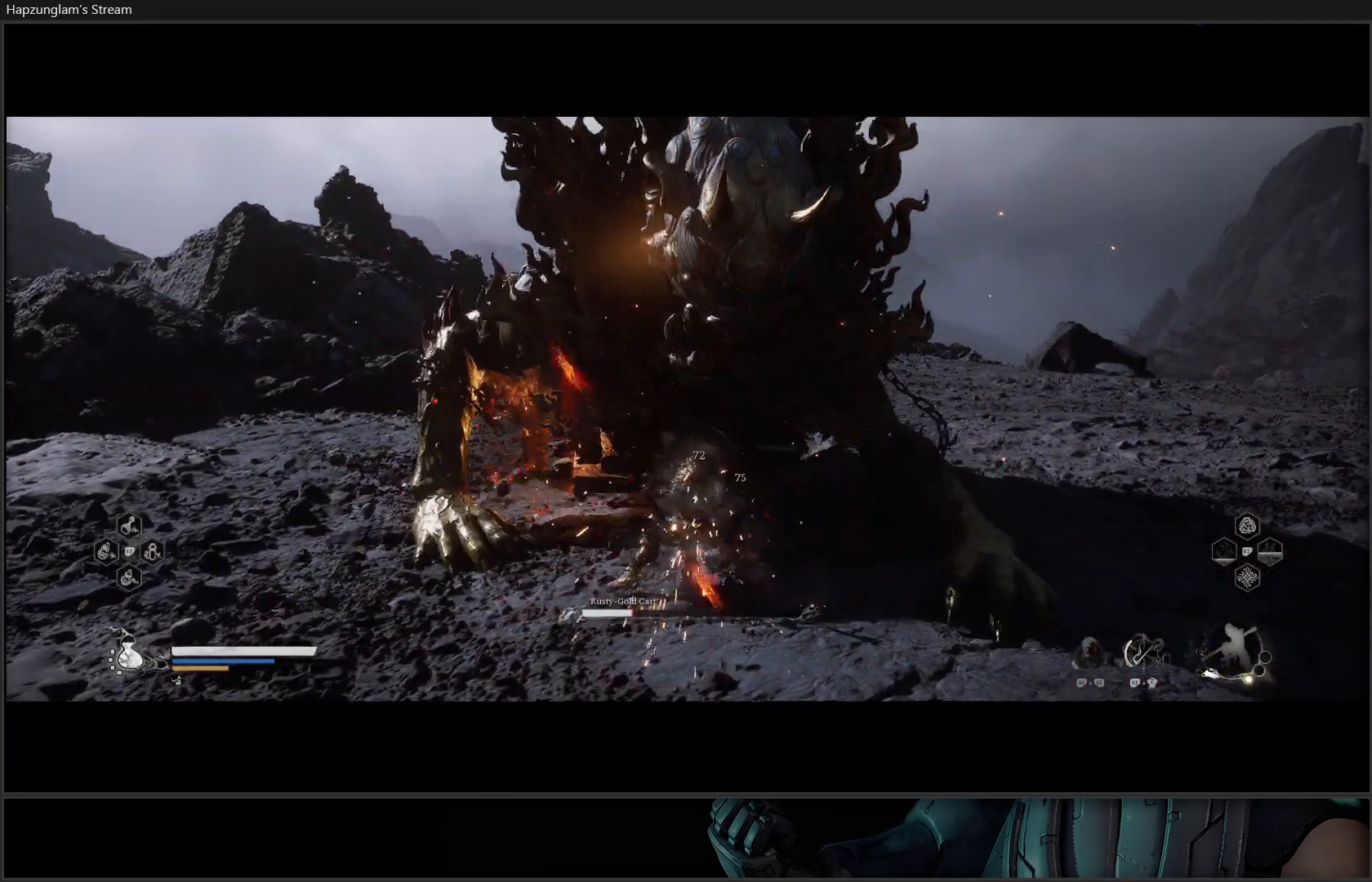
{"buttons": ["Y"], "left_stick": "center", "right_stick": "center", "events": [[34, "Y", "down"], [67, "Y", "up"], [151, "Y", "down"], [234, "Y", "up"], [317, "Y", "down"], [367, "Y", "up"], [468, "Y", "down"]]}
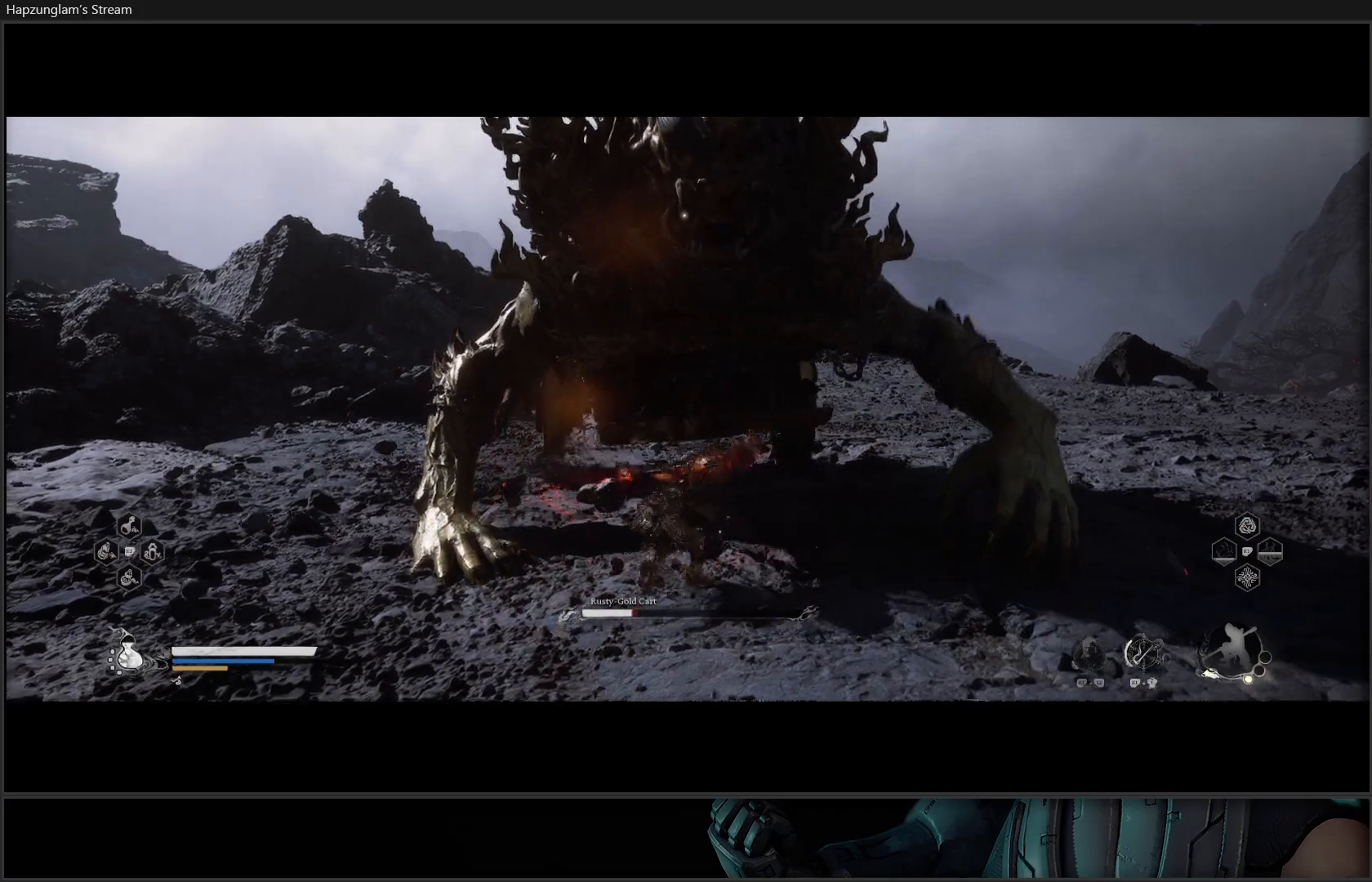
{"buttons": [], "left_stick": "center", "right_stick": "center", "events": [[33, "Y", "up"], [100, "Y", "down"], [183, "Y", "up"], [267, "Y", "down"], [334, "Y", "up"], [417, "Y", "down"], [500, "Y", "up"]]}
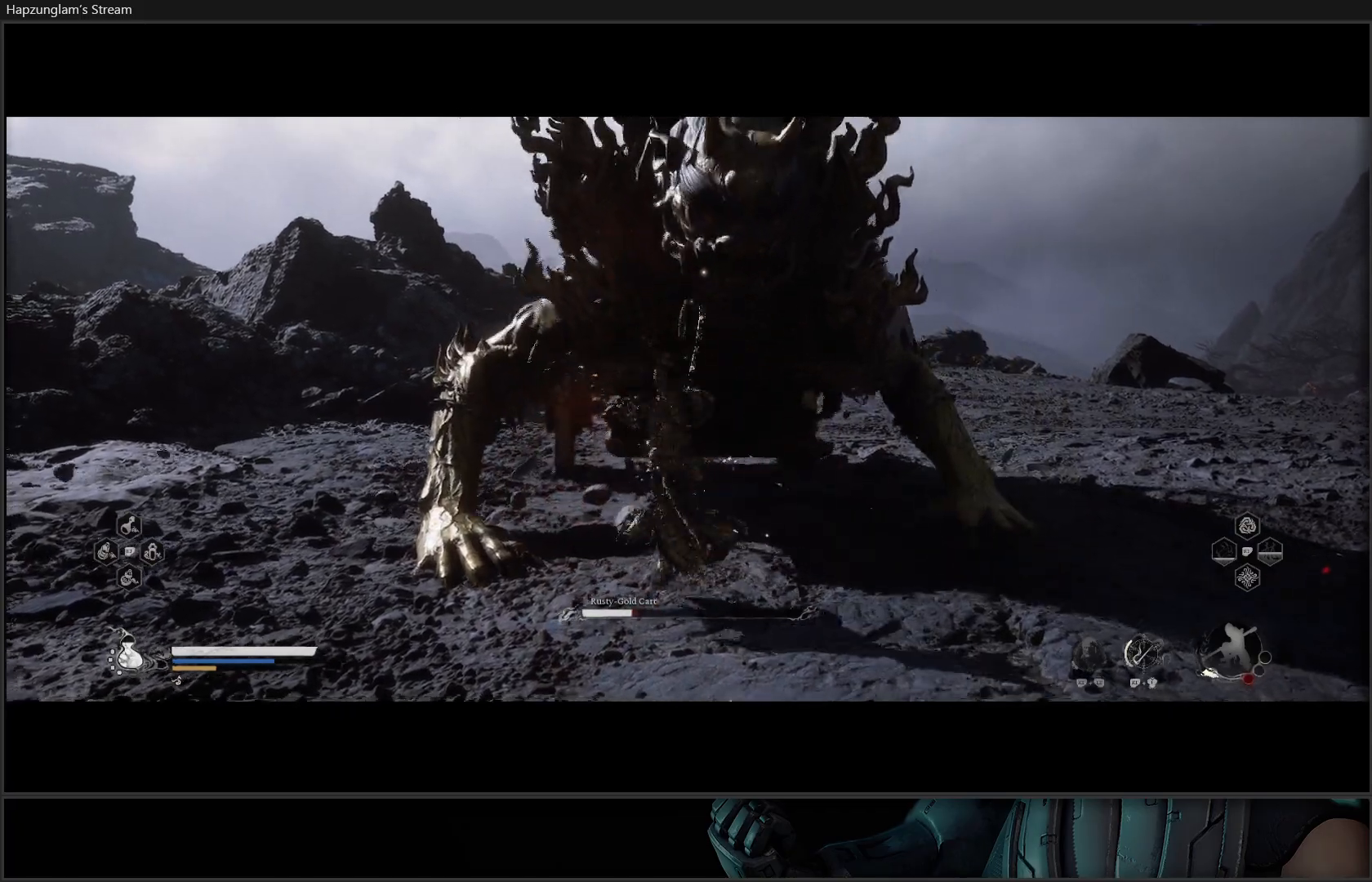
{"buttons": [], "left_stick": "center", "right_stick": "center", "events": [[84, "Y", "down"], [184, "Y", "up"], [234, "Y", "down"], [334, "Y", "up"], [401, "Y", "down"], [501, "Y", "up"]]}
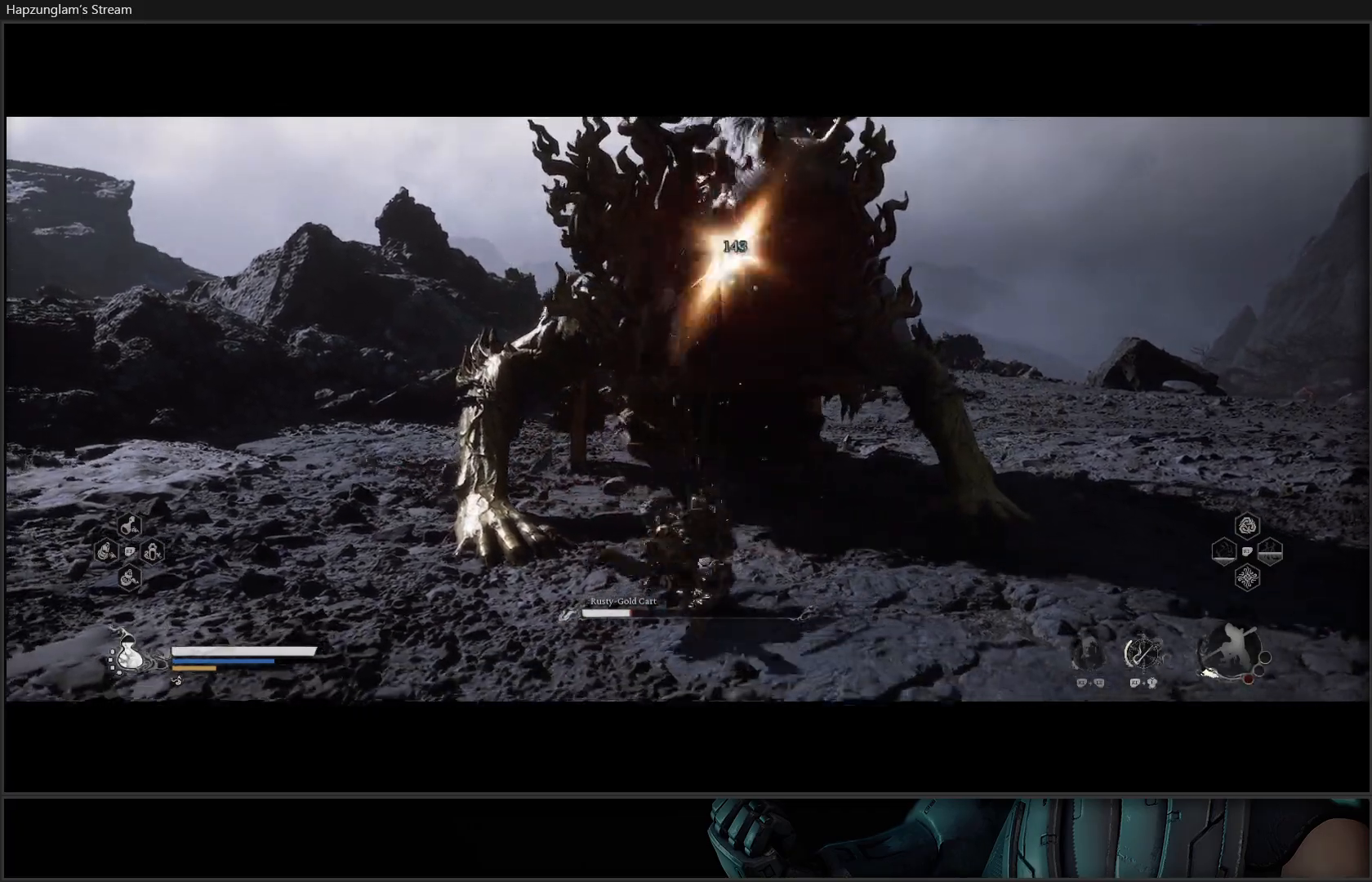
{"buttons": [], "left_stick": "center", "right_stick": "center", "events": [[50, "Y", "down"], [167, "Y", "up"]]}
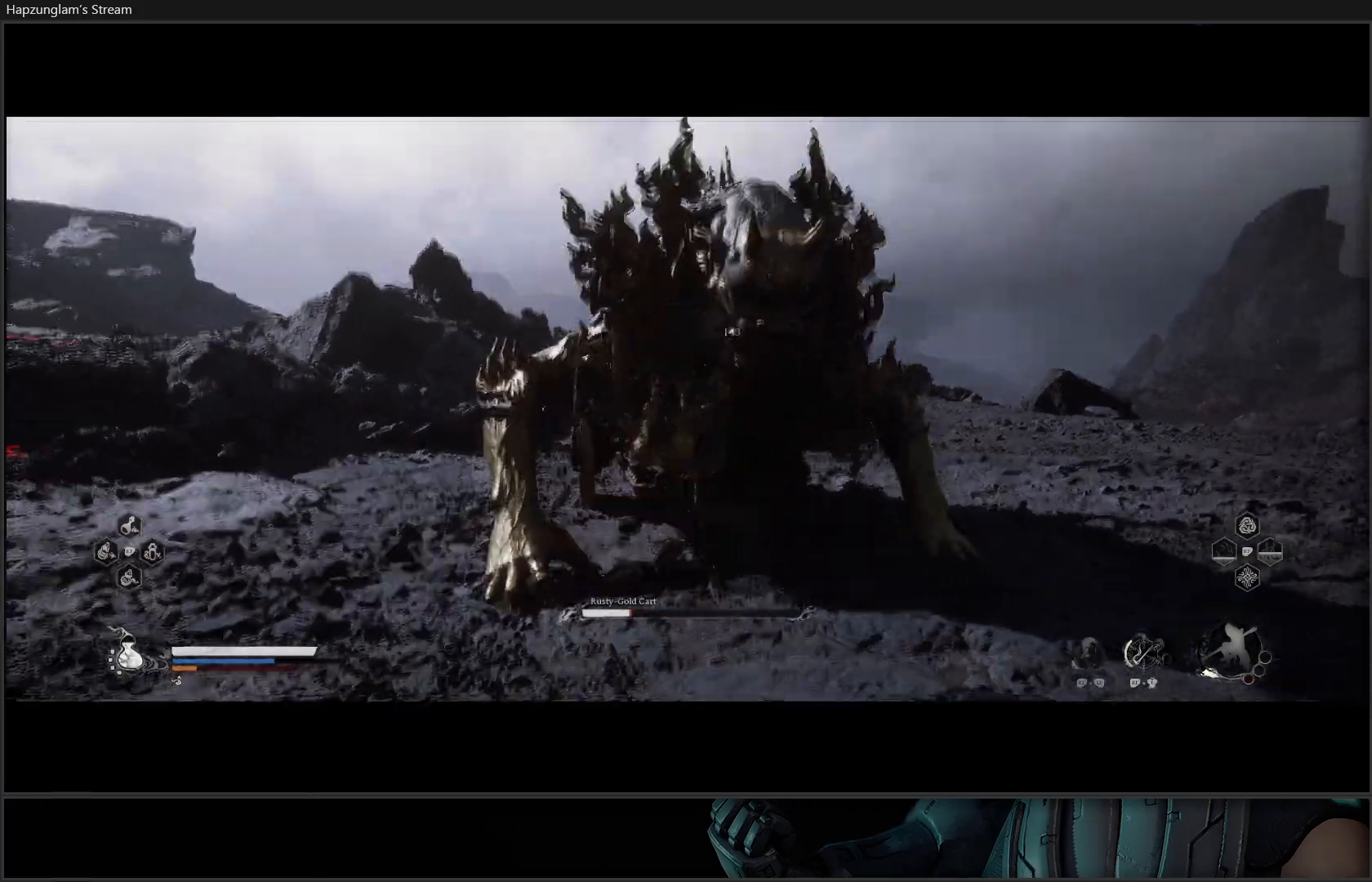
{"buttons": [], "left_stick": "center", "right_stick": "center", "events": []}